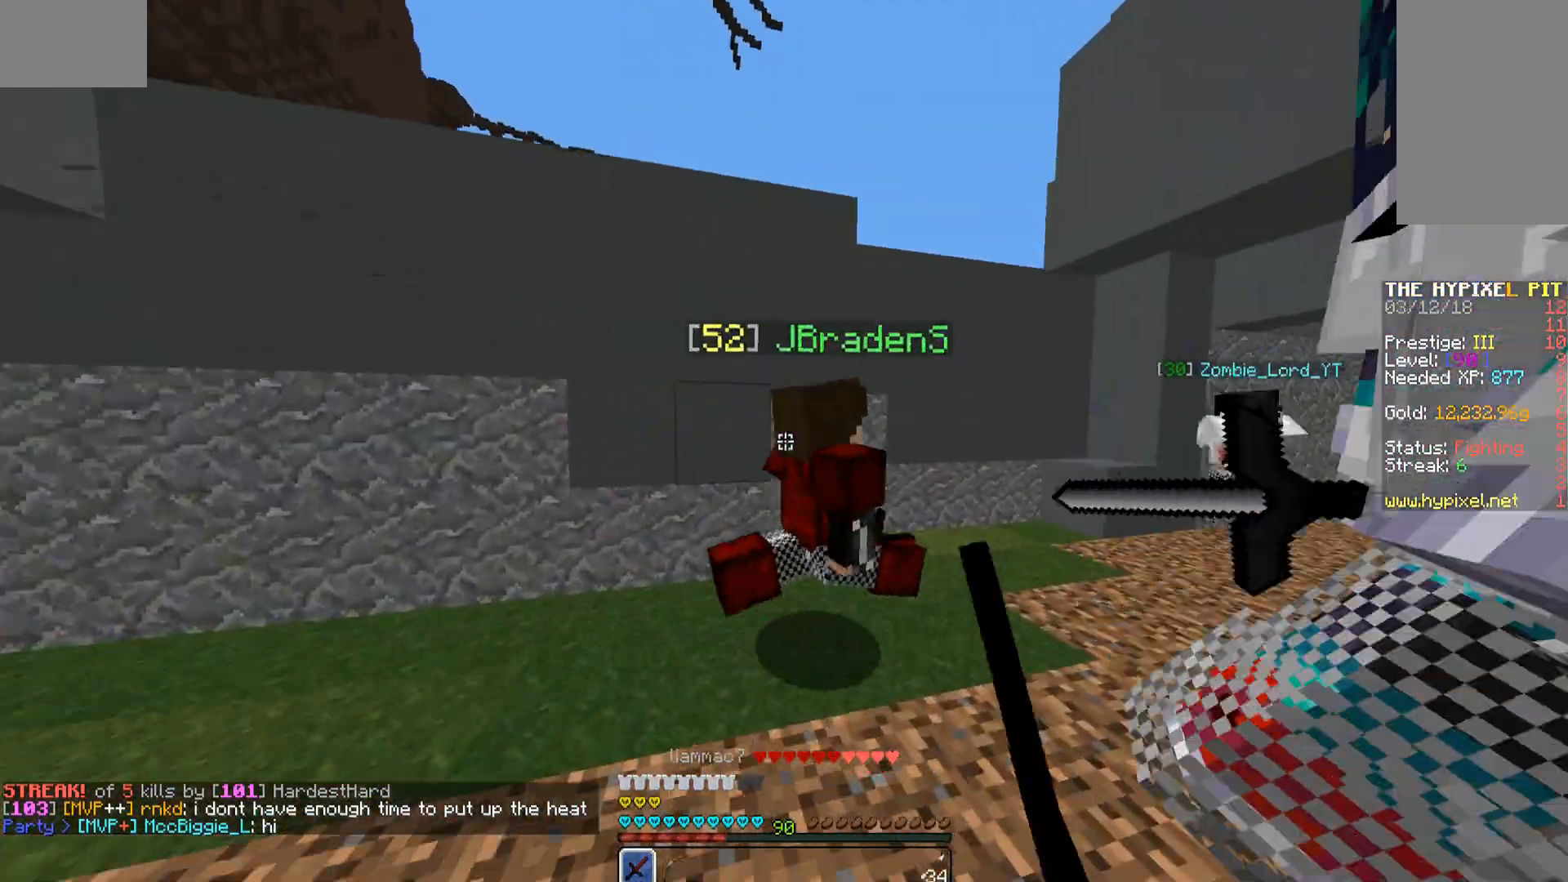
Gameplay with keyboard and mouse; each line is a JSON object with the keys and mouse buttons held at the frame after it. "events" lists presses ("down") and releases ("up") of "a", "d", "s", "space", "w", "mouse_left" and "mouse_right" between this image and that frame as [ms after this image, input, new state], when the widget could be followed in between. "mouse_left", "mouse_right" = the "left", "right" buttons of the "mouse" list. No other keys are recorded. Fast repeated clicks can show as one long hold. Mouse movement is not recorded.
{"keys": ["w"], "mouse": [], "events": [[102, "mouse_left", "up"], [136, "mouse_left", "down"], [255, "mouse_left", "up"], [306, "mouse_left", "down"], [357, "mouse_left", "up"], [442, "mouse_left", "down"], [493, "mouse_left", "up"]]}
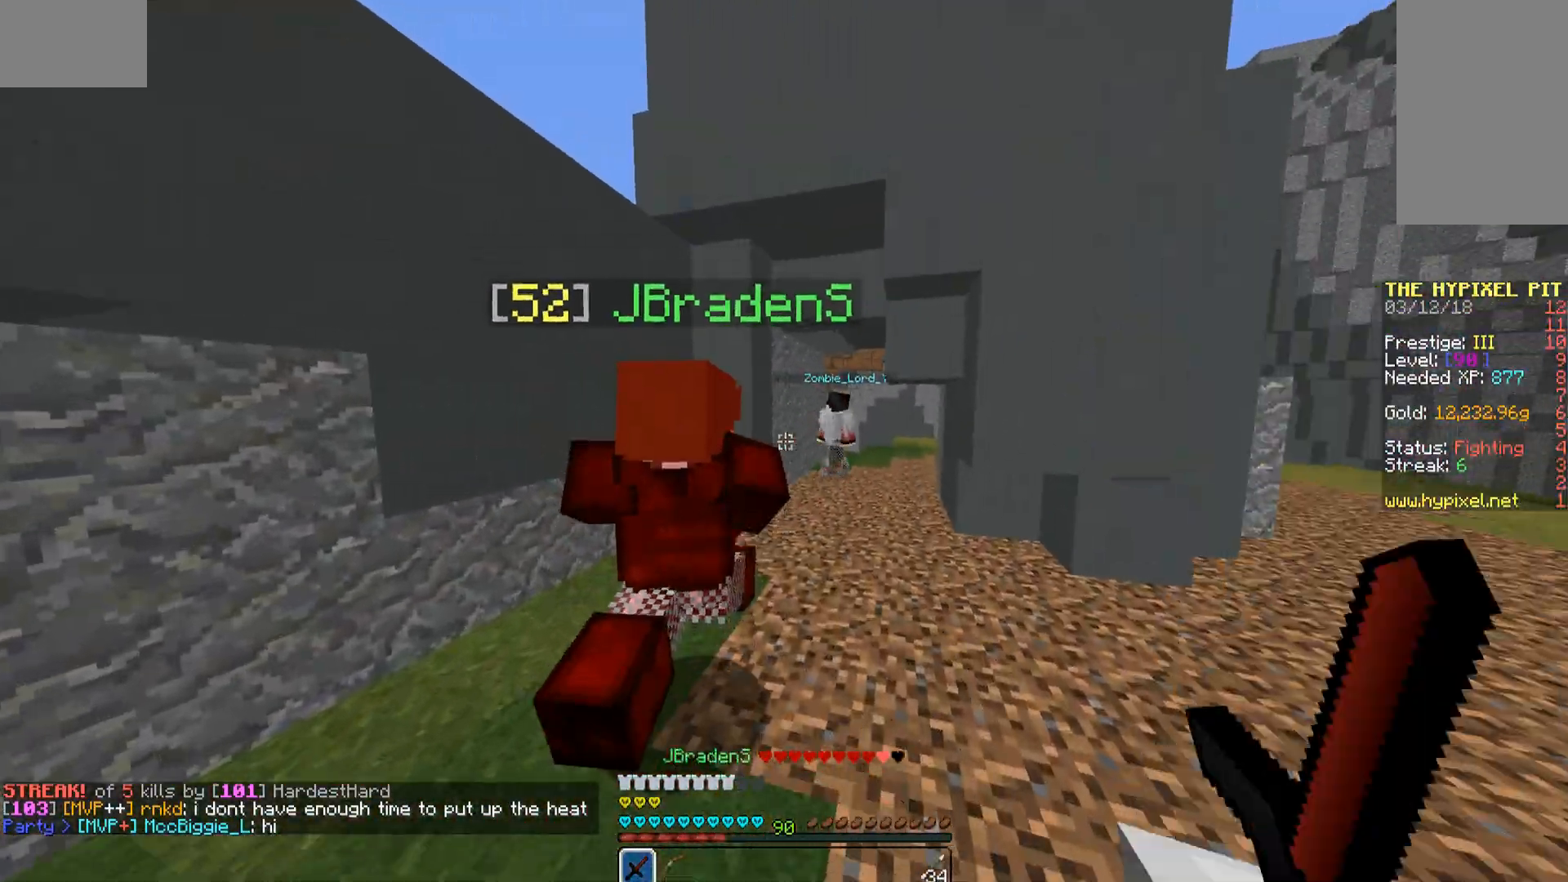
{"keys": ["w"], "mouse": ["left"], "events": [[102, "mouse_left", "down"], [153, "mouse_left", "up"], [238, "mouse_left", "down"], [289, "mouse_left", "up"], [289, "space", "down"], [357, "mouse_left", "down"], [357, "space", "up"], [391, "space", "down"], [442, "mouse_left", "up"], [493, "mouse_left", "down"], [493, "space", "up"]]}
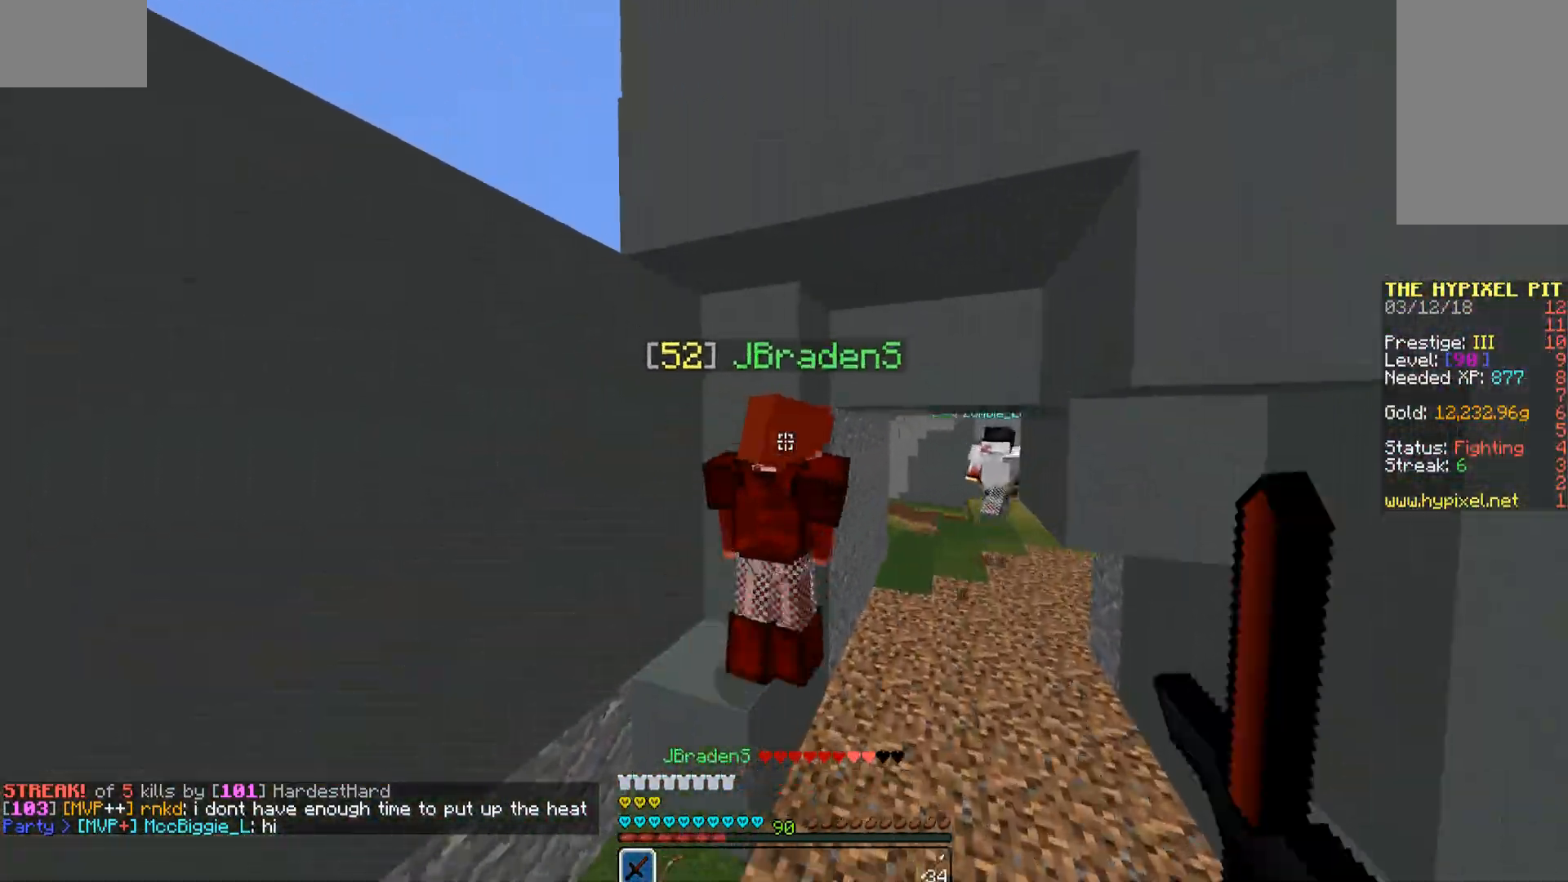
{"keys": ["w"], "mouse": ["left"], "events": [[34, "mouse_left", "up"], [85, "d", "down"], [136, "mouse_left", "down"], [238, "mouse_left", "up"], [289, "mouse_left", "down"], [340, "mouse_left", "up"], [391, "d", "up"], [442, "mouse_left", "down"]]}
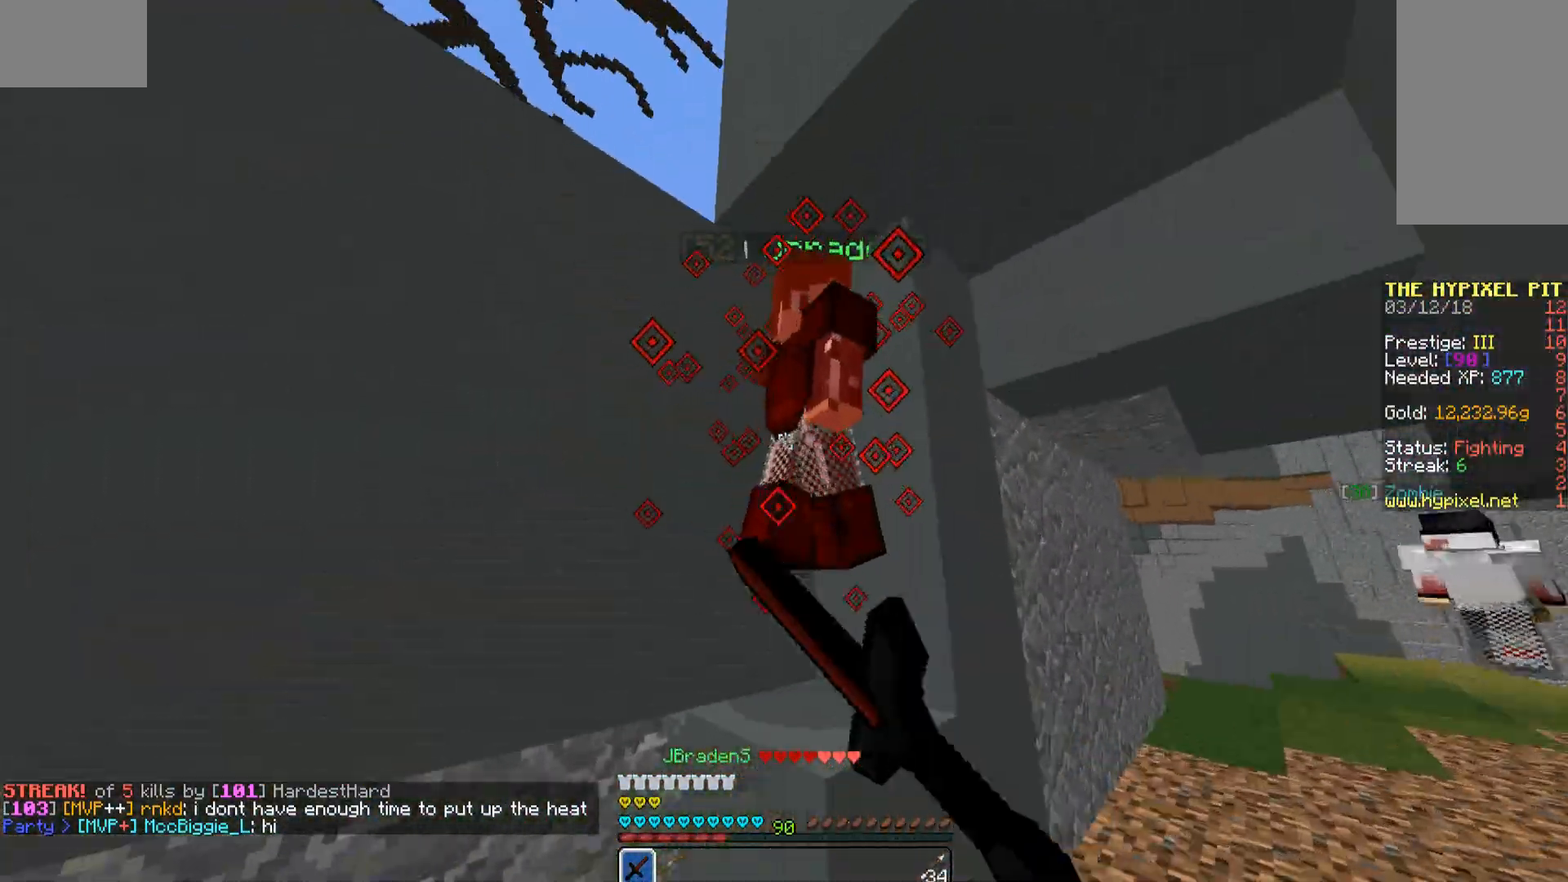
{"keys": ["a", "w"], "mouse": ["left"], "events": [[17, "mouse_left", "up"], [51, "mouse_left", "down"], [136, "mouse_left", "up"], [204, "mouse_left", "down"], [289, "mouse_left", "up"], [340, "mouse_left", "down"], [391, "mouse_left", "up"], [493, "a", "down"], [493, "mouse_left", "down"]]}
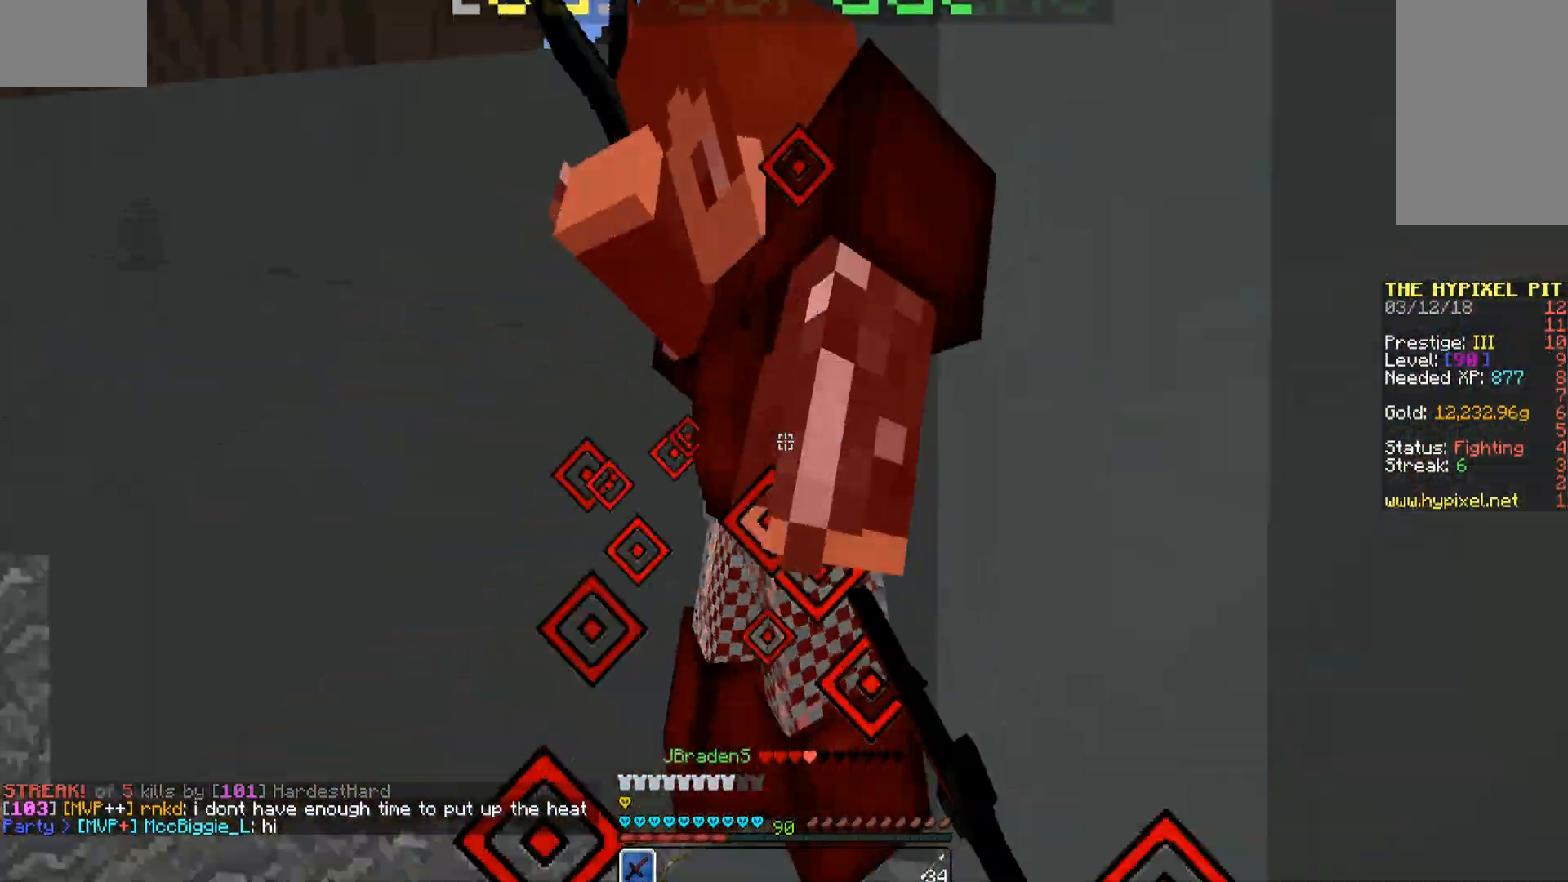
{"keys": ["a"], "mouse": [], "events": [[51, "mouse_left", "up"], [153, "mouse_left", "down"], [204, "mouse_left", "up"], [255, "mouse_left", "down"], [306, "w", "up"], [357, "mouse_left", "up"], [391, "mouse_left", "down"], [425, "mouse_left", "up"], [425, "s", "down"], [476, "s", "up"]]}
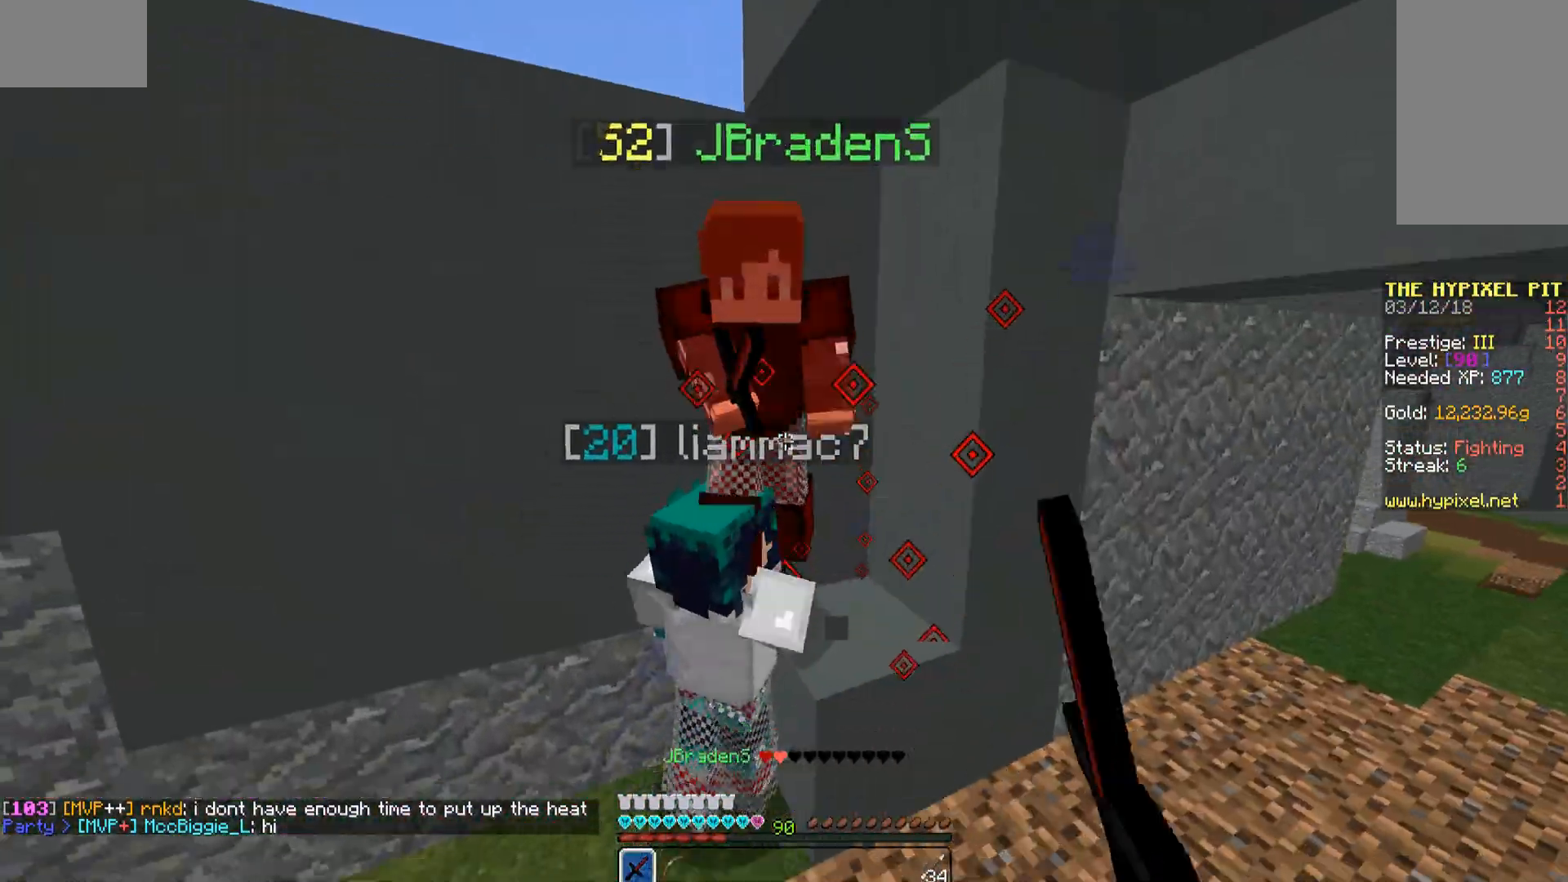
{"keys": ["a"], "mouse": ["left"], "events": [[34, "mouse_left", "down"], [85, "mouse_left", "up"], [119, "w", "down"], [187, "a", "up"], [187, "mouse_left", "down"], [289, "mouse_left", "up"], [340, "a", "down"], [340, "mouse_left", "down"], [340, "w", "up"], [391, "mouse_left", "up"], [493, "mouse_left", "down"]]}
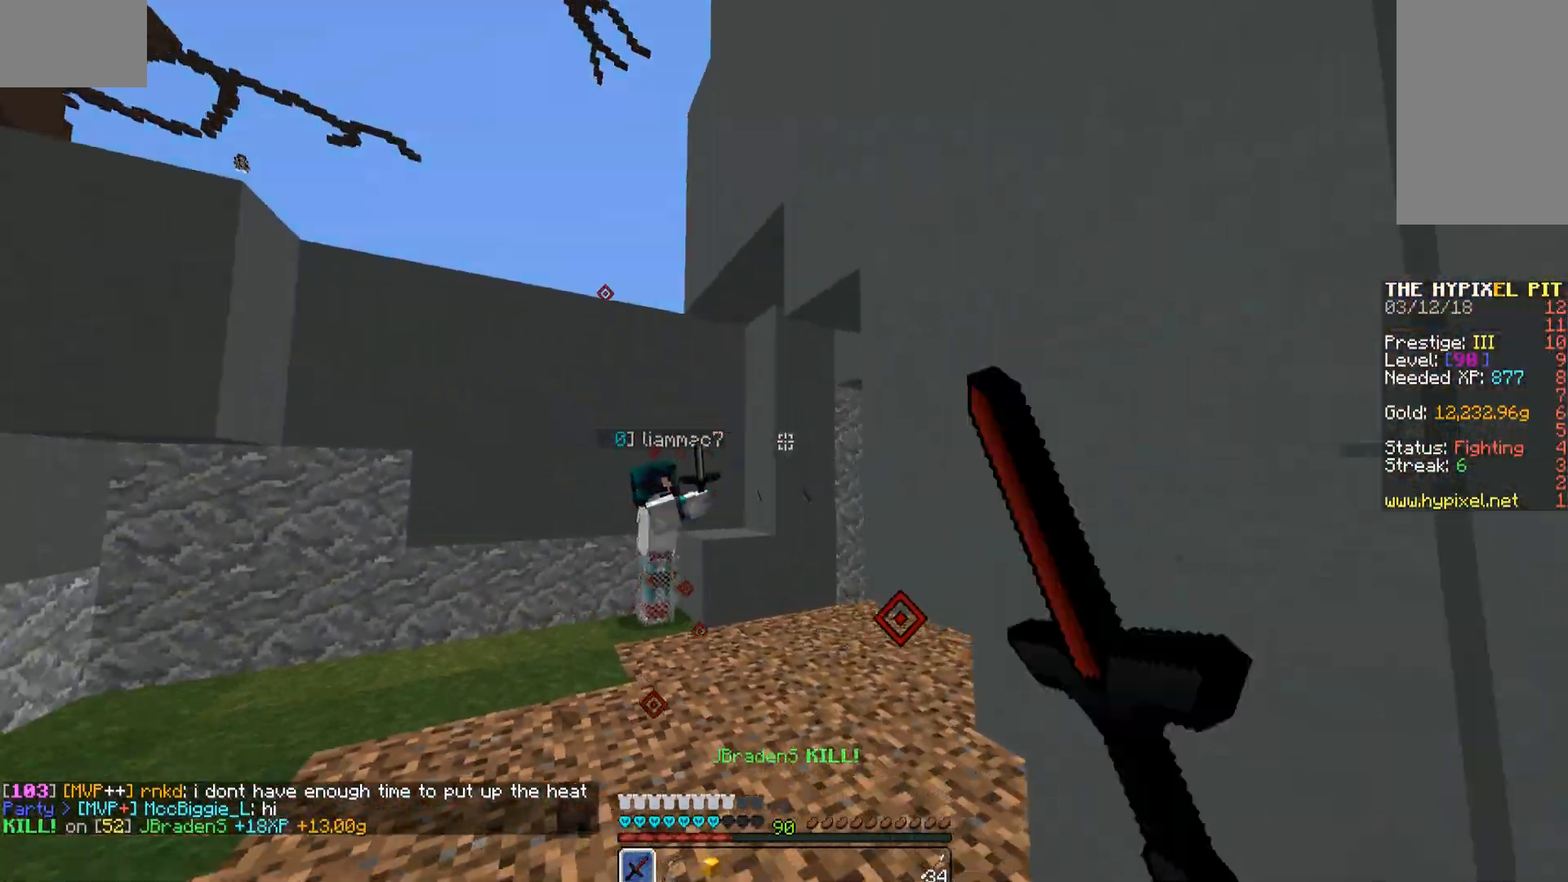
{"keys": ["w"], "mouse": [], "events": [[51, "mouse_left", "up"], [119, "w", "down"], [153, "a", "up"], [153, "mouse_left", "down"], [204, "mouse_left", "up"], [306, "mouse_left", "down"], [340, "mouse_left", "up"], [442, "mouse_left", "down"], [510, "mouse_left", "up"]]}
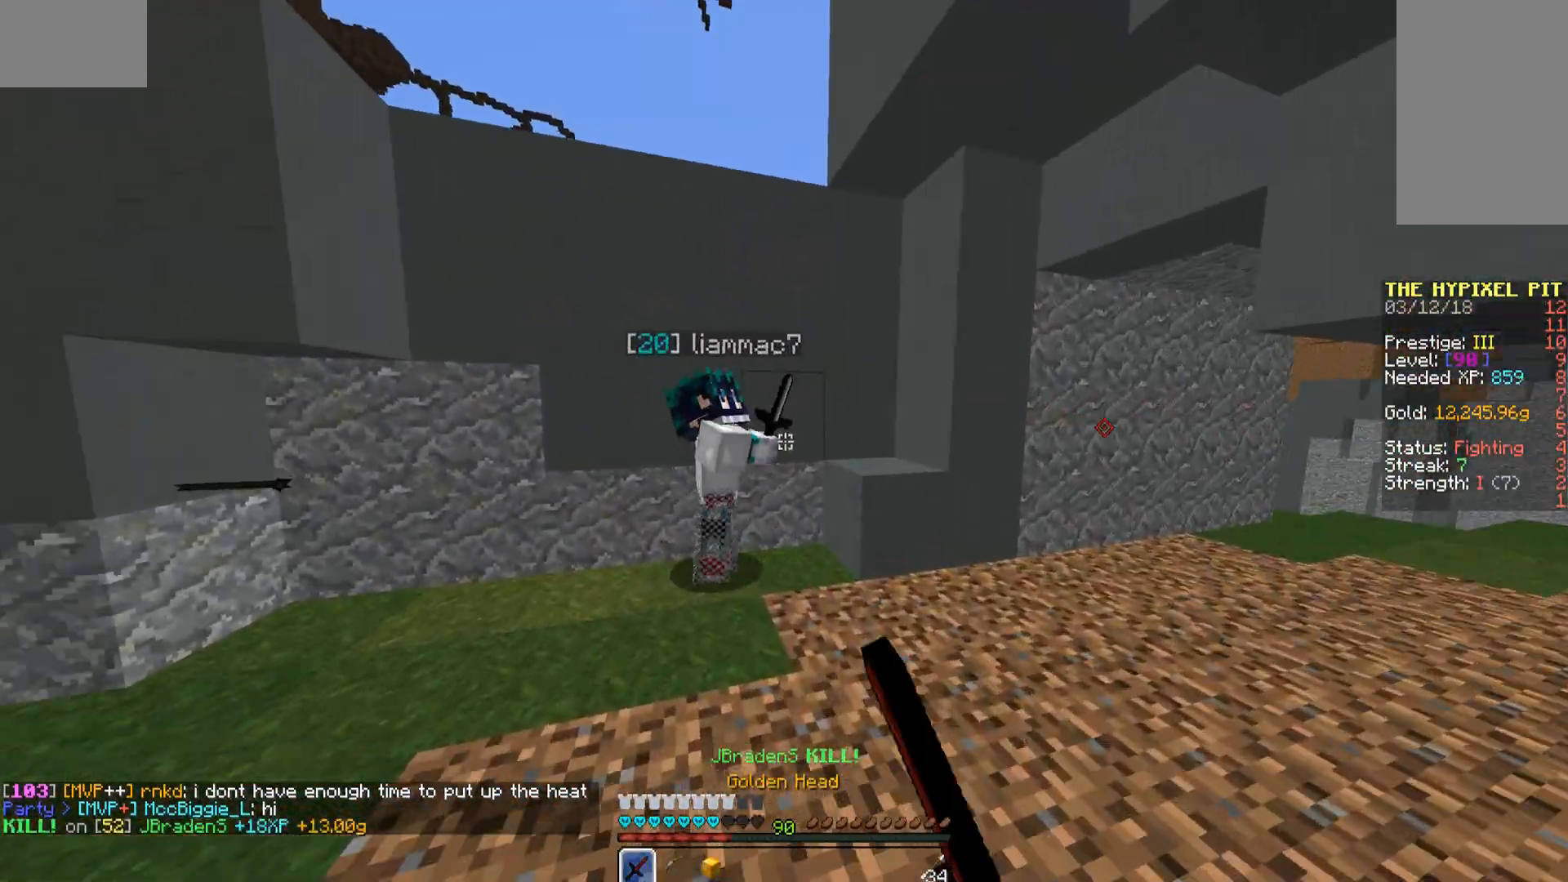
{"keys": ["a", "s"], "mouse": ["left"], "events": [[102, "mouse_left", "down"], [153, "mouse_left", "up"], [255, "mouse_left", "down"], [289, "mouse_left", "up"], [357, "a", "down"], [408, "mouse_left", "down"], [408, "w", "up"], [459, "mouse_left", "up"], [493, "mouse_left", "down"], [493, "s", "down"]]}
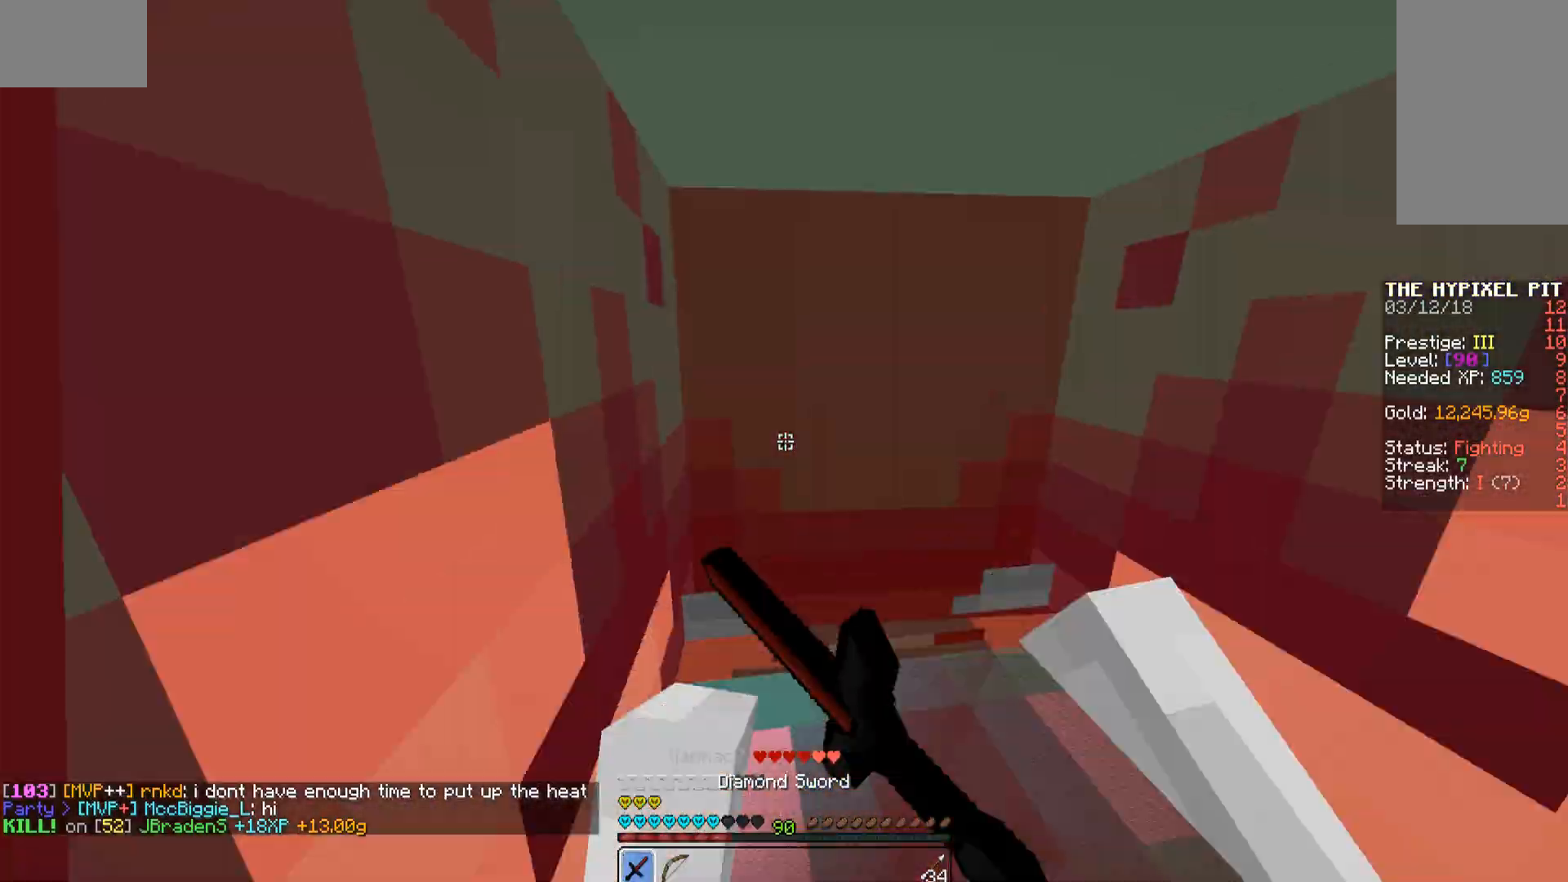
{"keys": ["w"], "mouse": ["left"], "events": [[102, "mouse_left", "up"], [187, "mouse_left", "down"], [238, "mouse_left", "up"], [340, "mouse_left", "down"], [391, "mouse_left", "up"], [391, "s", "up"], [442, "mouse_left", "down"], [493, "a", "up"], [493, "w", "down"]]}
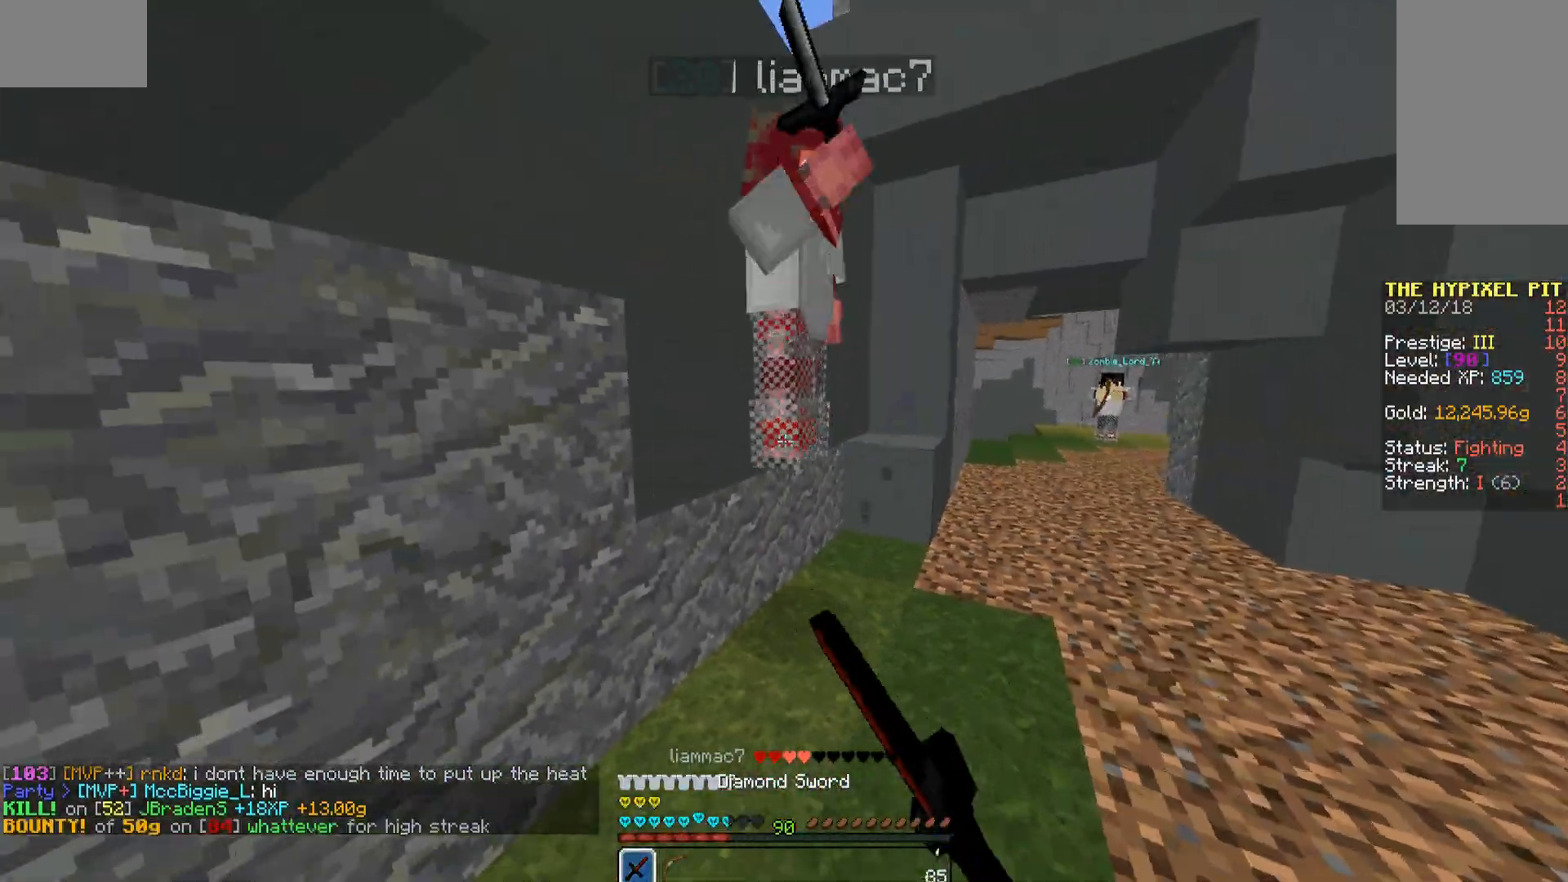
{"keys": ["a"], "mouse": [], "events": [[34, "mouse_left", "up"], [85, "mouse_left", "down"], [187, "mouse_left", "up"], [238, "mouse_left", "down"], [289, "a", "down"], [289, "mouse_left", "up"], [391, "mouse_left", "down"], [391, "w", "up"], [442, "mouse_left", "up"]]}
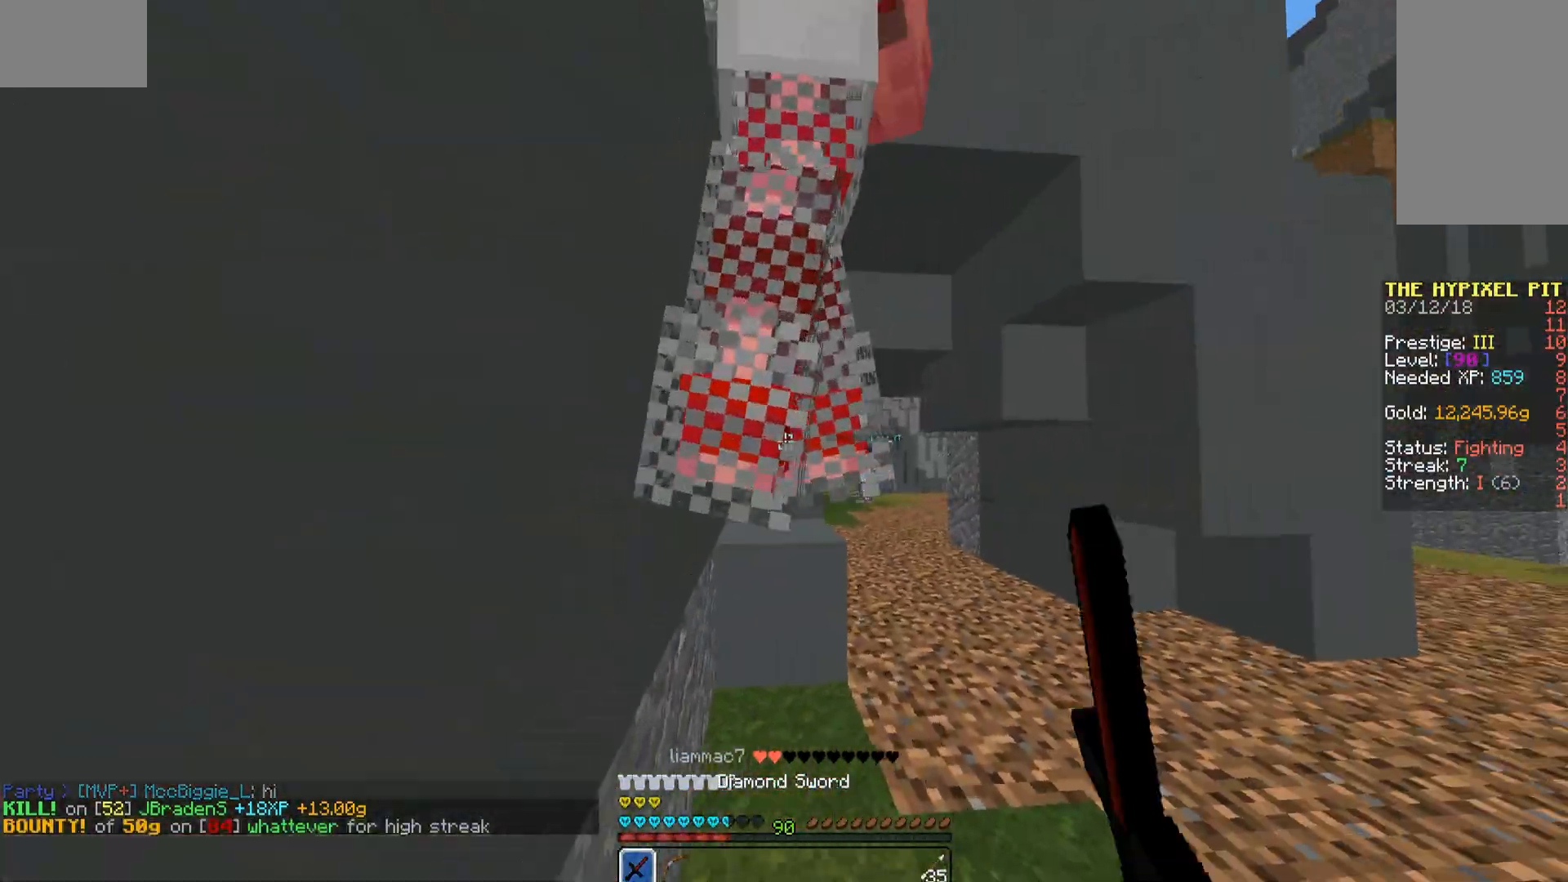
{"keys": ["d", "w"], "mouse": ["left"], "events": [[34, "d", "down"], [34, "mouse_left", "down"], [85, "a", "up"], [85, "mouse_left", "up"], [187, "mouse_left", "down"], [238, "mouse_left", "up"], [340, "mouse_left", "down"], [391, "mouse_left", "up"], [442, "mouse_left", "down"], [442, "w", "down"]]}
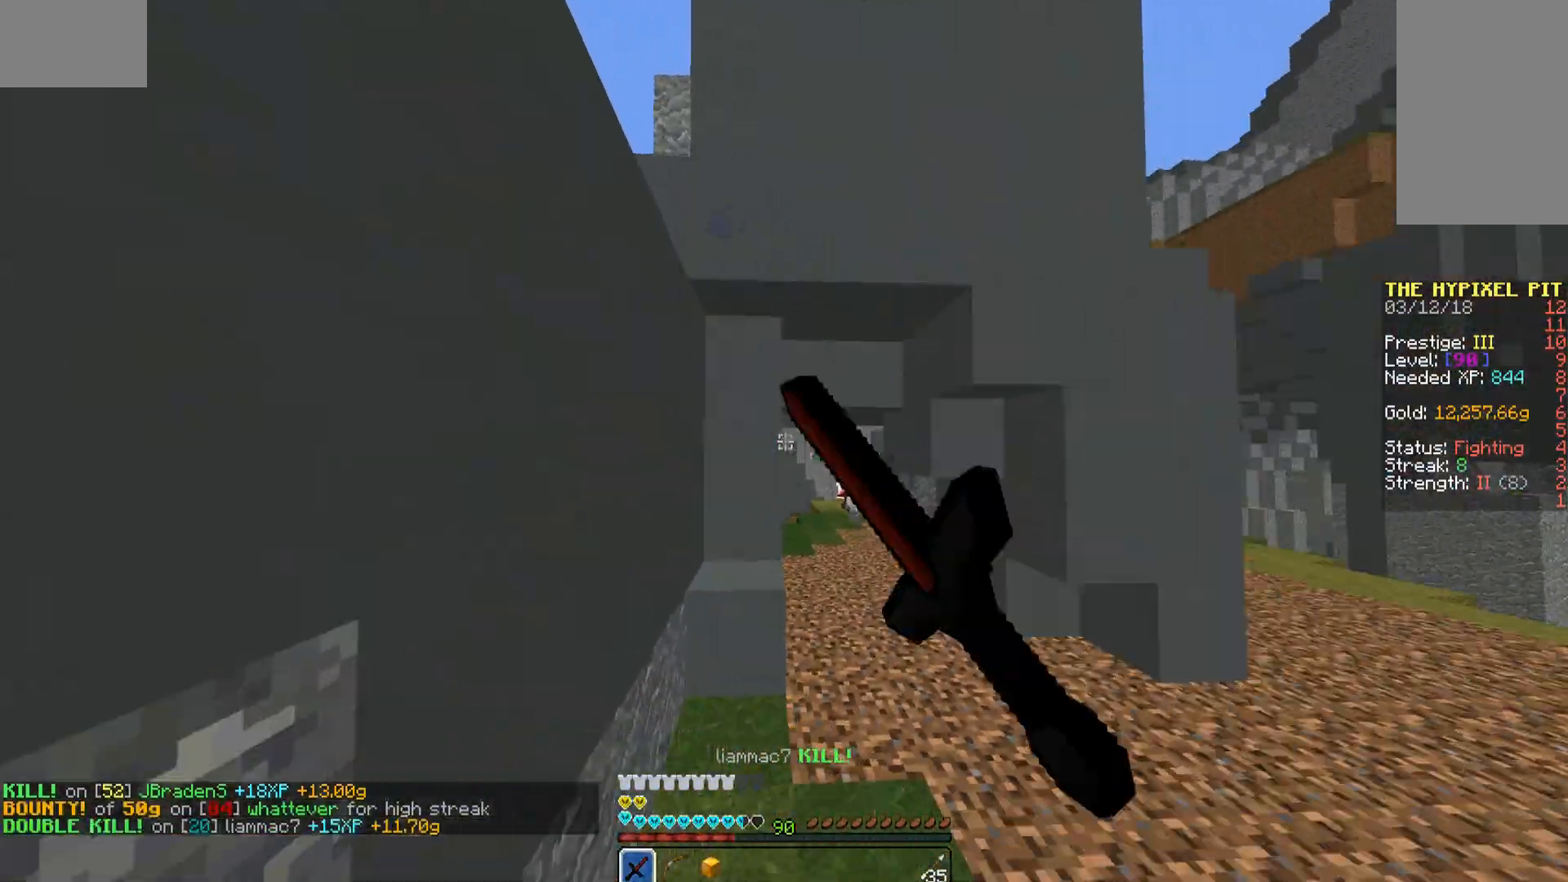
{"keys": ["w"], "mouse": [], "events": [[34, "mouse_left", "up"], [136, "mouse_left", "down"], [187, "mouse_left", "up"], [238, "d", "up"]]}
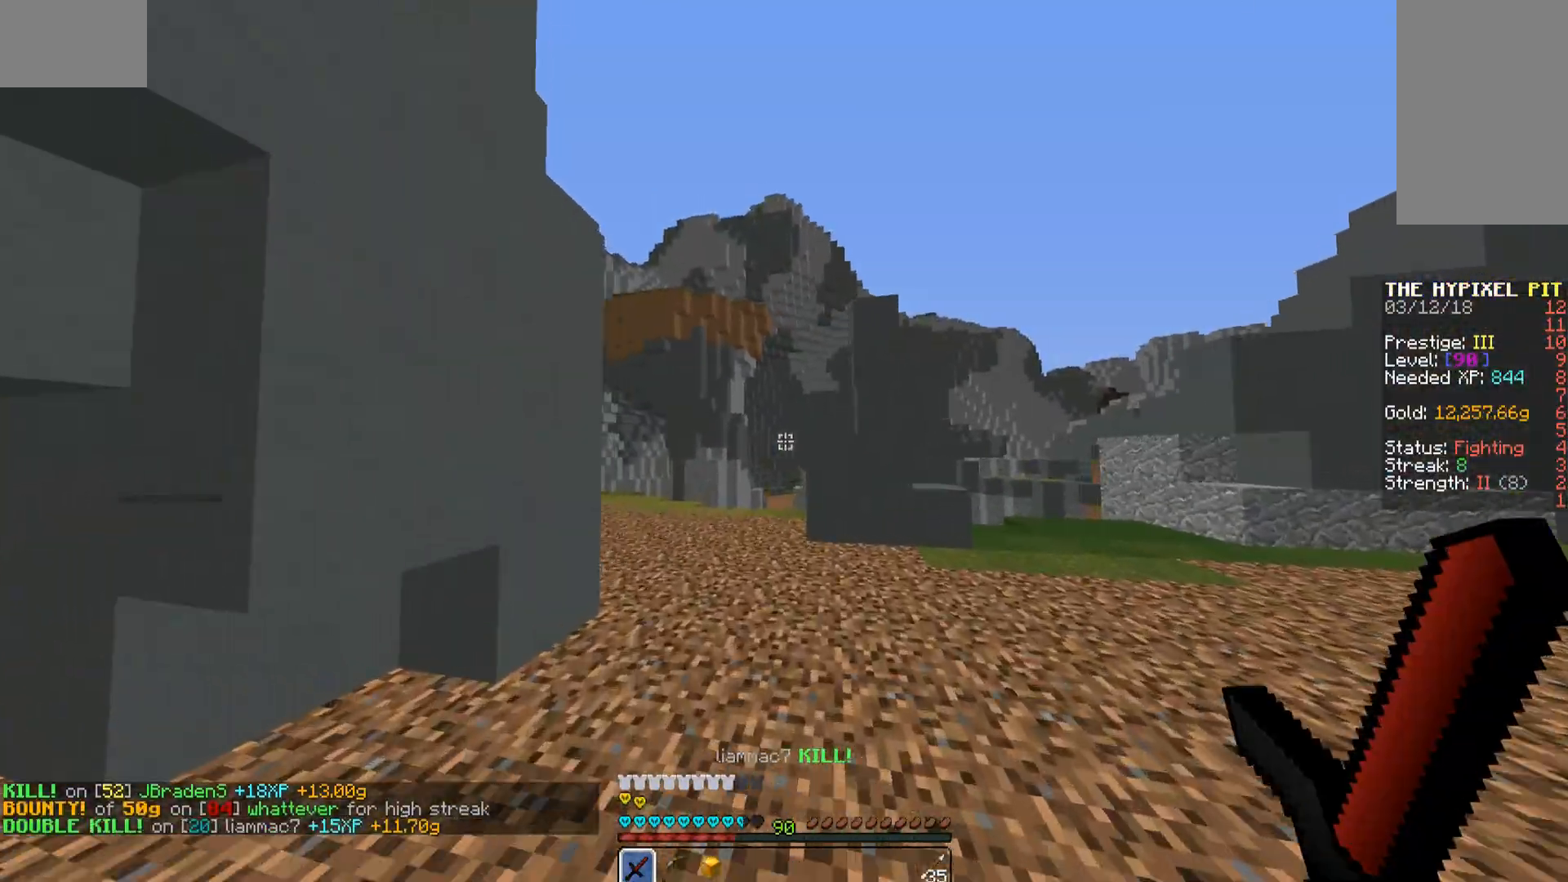
{"keys": ["w"], "mouse": [], "events": []}
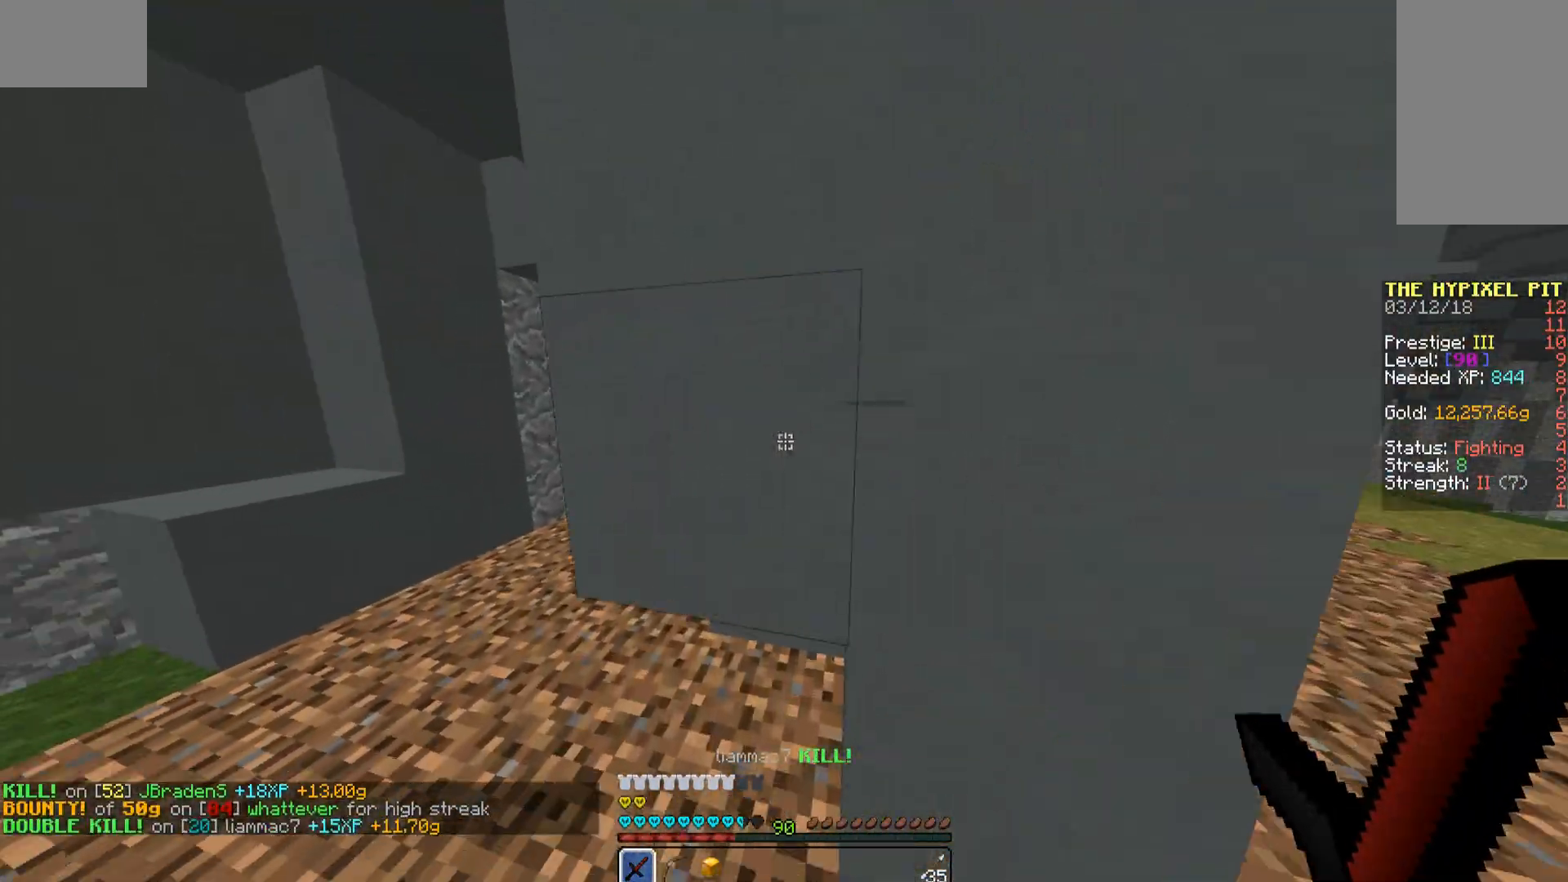
{"keys": ["w"], "mouse": [], "events": [[51, "a", "down"], [374, "a", "up"]]}
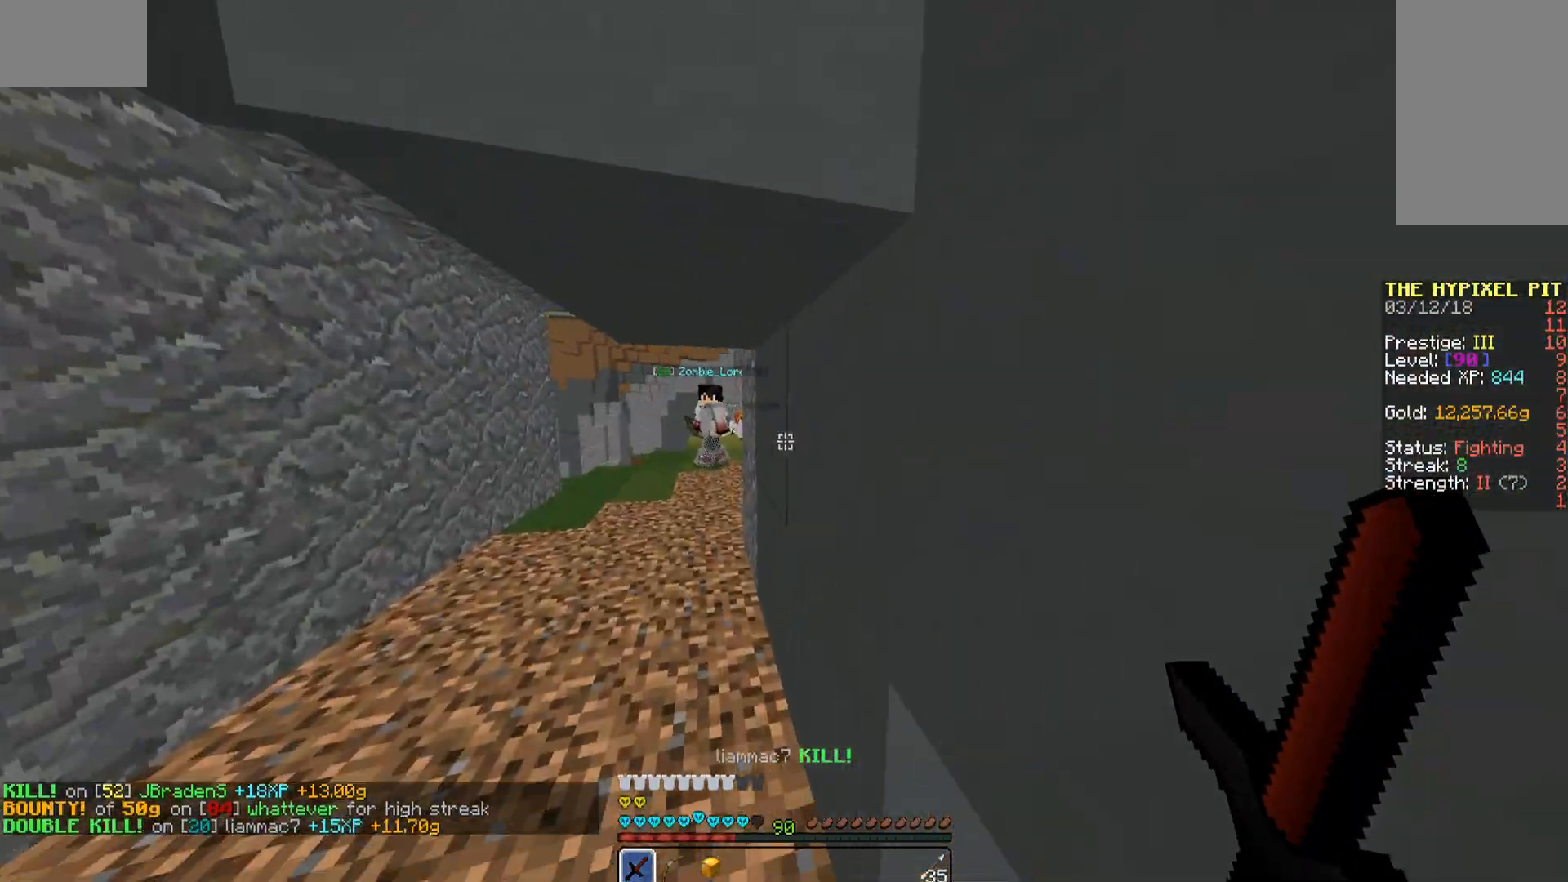
{"keys": ["w"], "mouse": [], "events": [[34, "a", "down"], [187, "a", "up"]]}
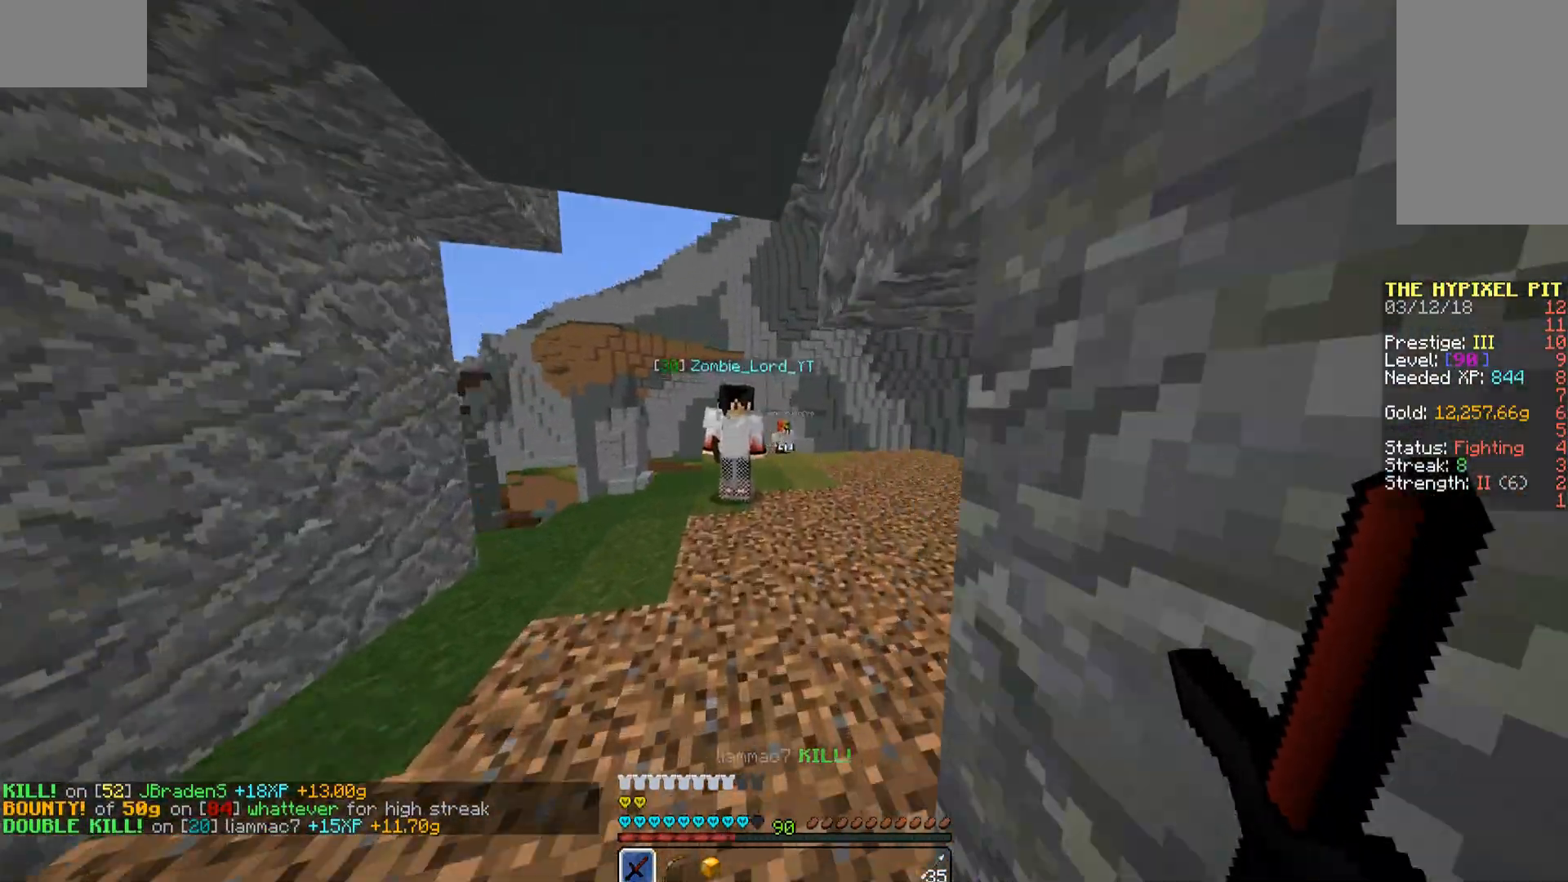
{"keys": ["a", "w"], "mouse": ["left"], "events": [[85, "mouse_left", "down"], [119, "mouse_left", "up"], [238, "mouse_left", "down"], [289, "a", "down"], [289, "mouse_left", "up"], [340, "mouse_left", "down"], [391, "mouse_left", "up"], [493, "mouse_left", "down"]]}
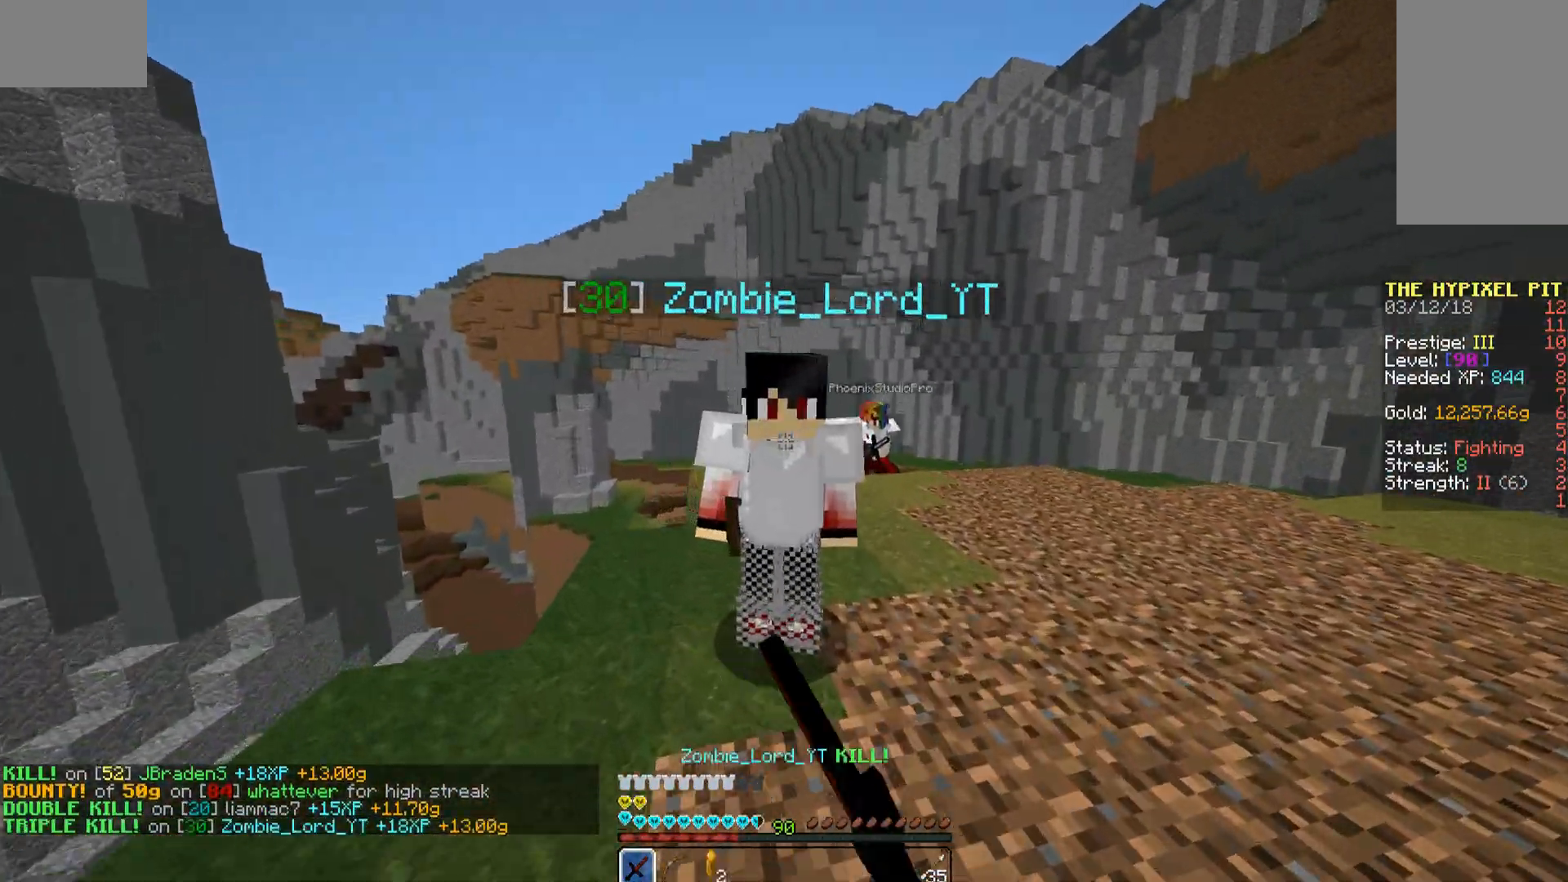
{"keys": ["a", "w"], "mouse": [], "events": [[17, "mouse_left", "up"], [17, "w", "up"], [68, "mouse_left", "down"], [119, "s", "down"], [187, "a", "up"], [238, "mouse_left", "up"], [289, "mouse_left", "down"], [340, "mouse_left", "up"], [357, "d", "down"], [374, "a", "down"], [374, "d", "up"], [374, "s", "up"], [374, "space", "down"], [374, "w", "down"], [442, "space", "up"]]}
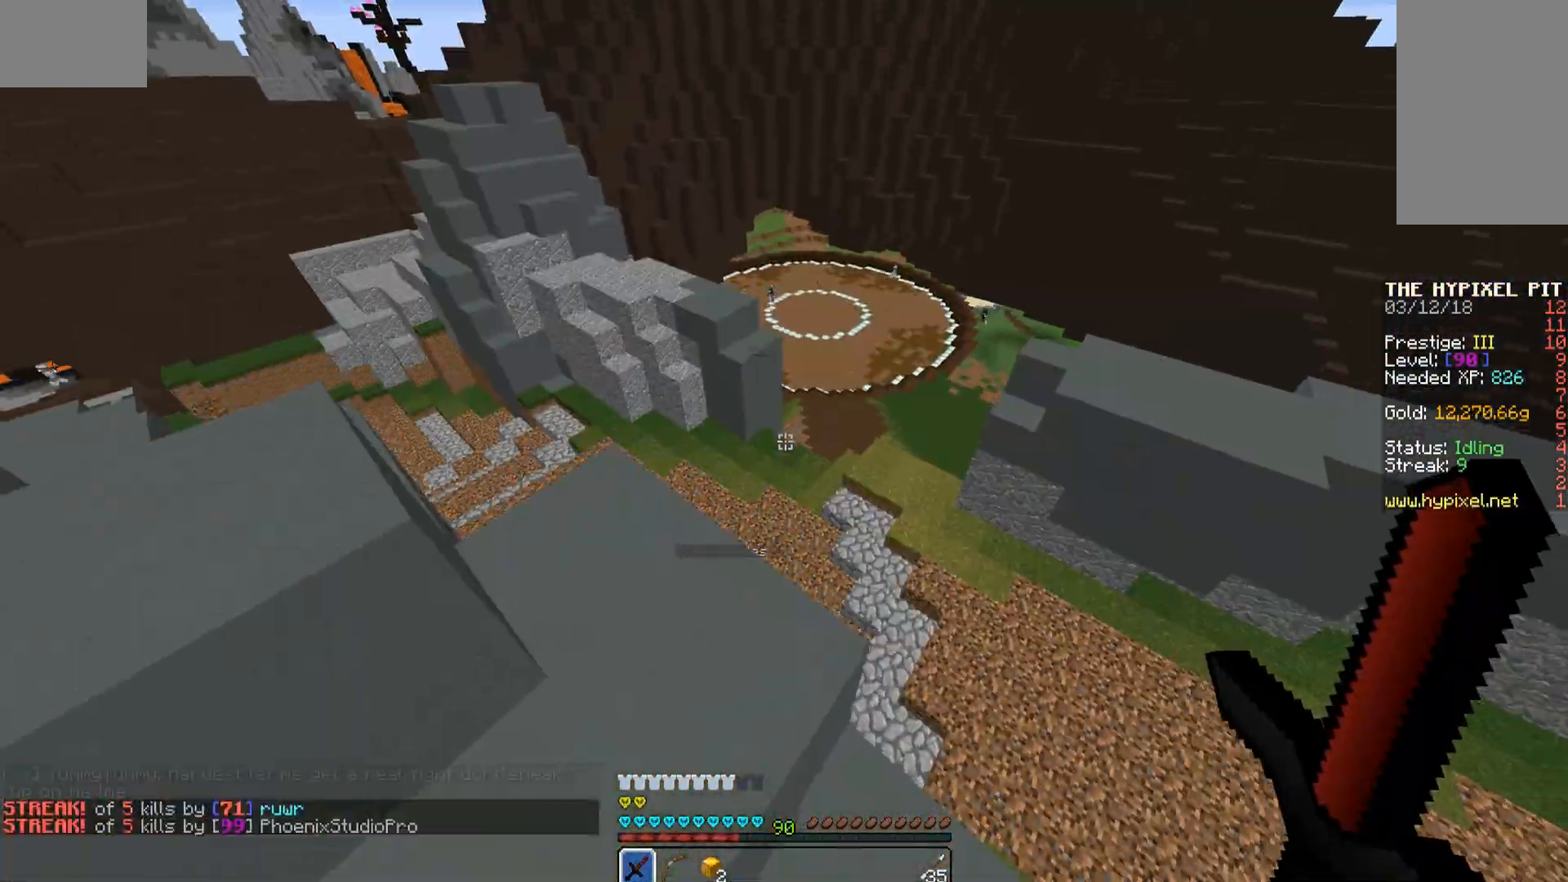
{"keys": [], "mouse": [], "events": [[442, "a", "up"], [442, "w", "up"]]}
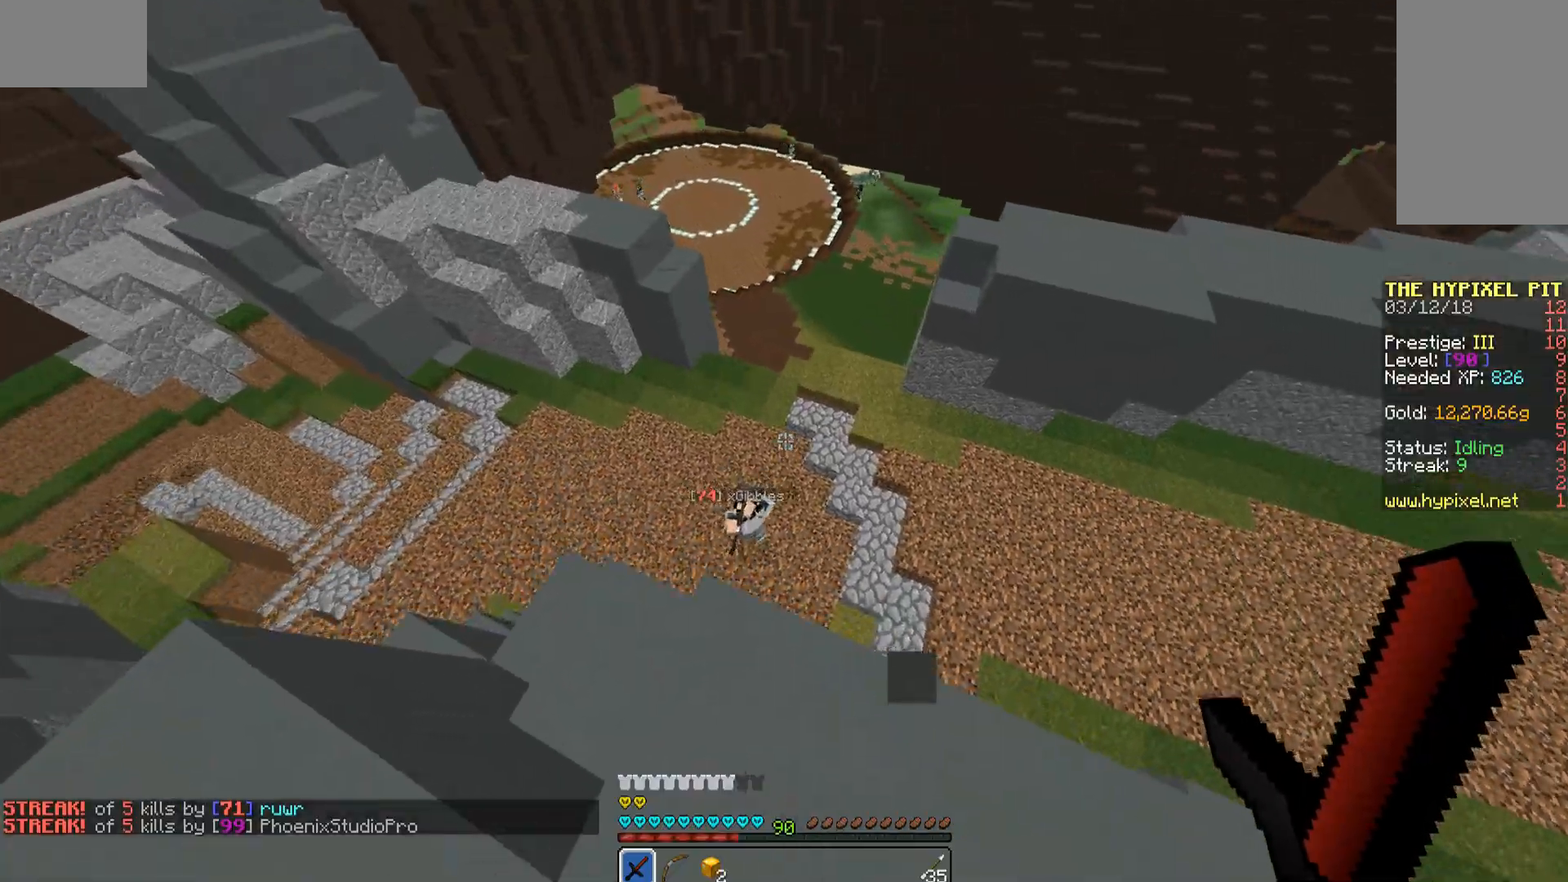
{"keys": [], "mouse": [], "events": [[102, "w", "down"], [442, "w", "up"]]}
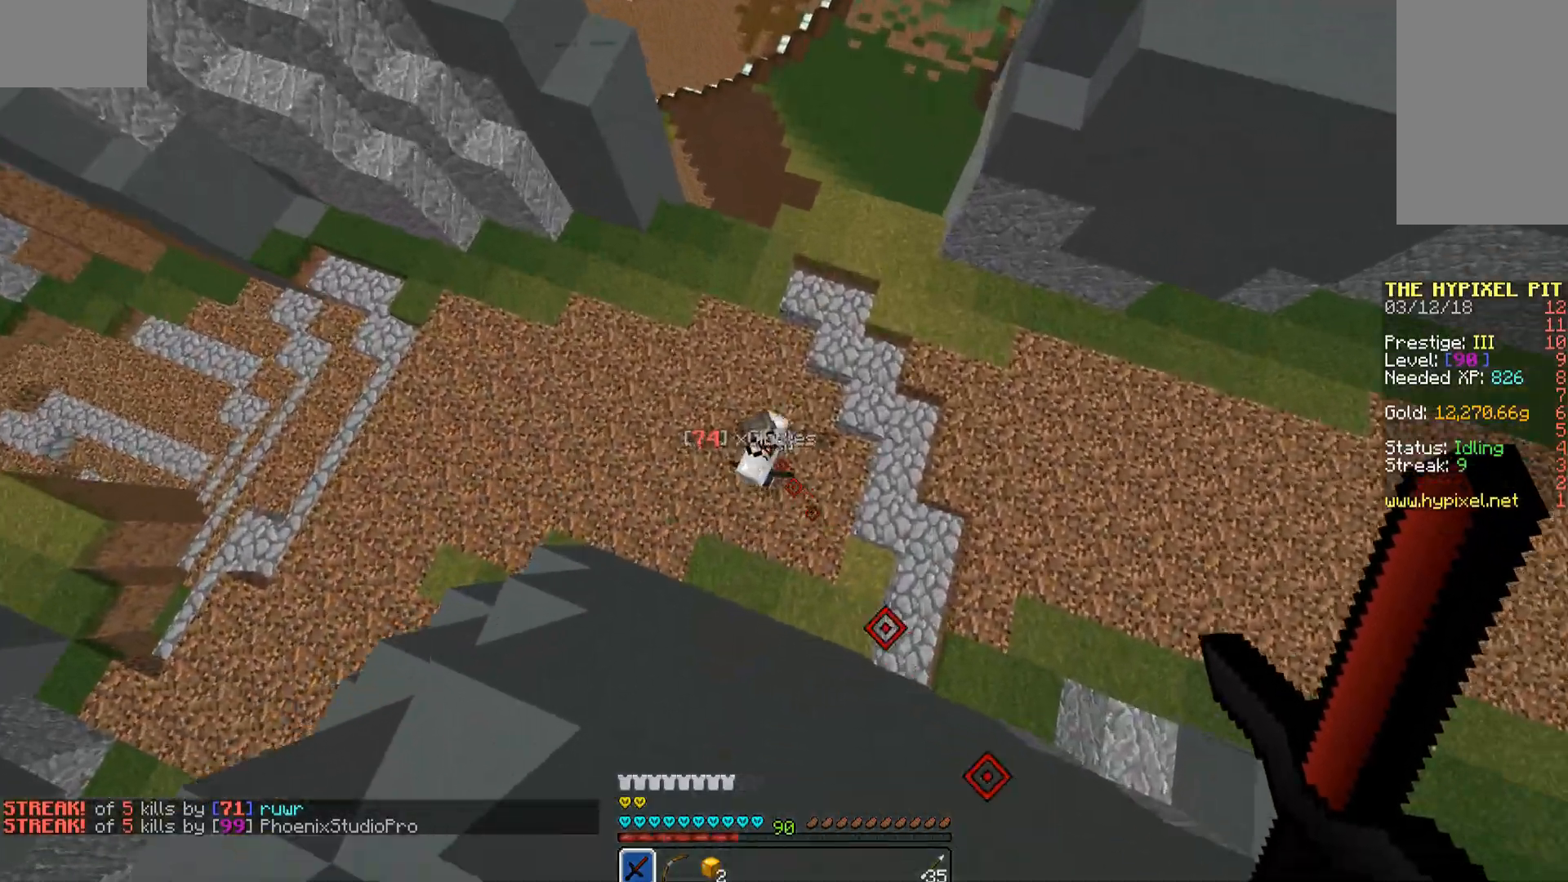
{"keys": ["w"], "mouse": [], "events": [[17, "mouse_left", "down"], [68, "a", "down"], [68, "mouse_left", "up"], [119, "s", "down"], [170, "mouse_left", "down"], [221, "mouse_left", "up"], [272, "mouse_left", "down"], [374, "a", "up"], [374, "mouse_left", "up"], [374, "s", "up"], [425, "mouse_left", "down"], [442, "w", "down"], [476, "mouse_left", "up"]]}
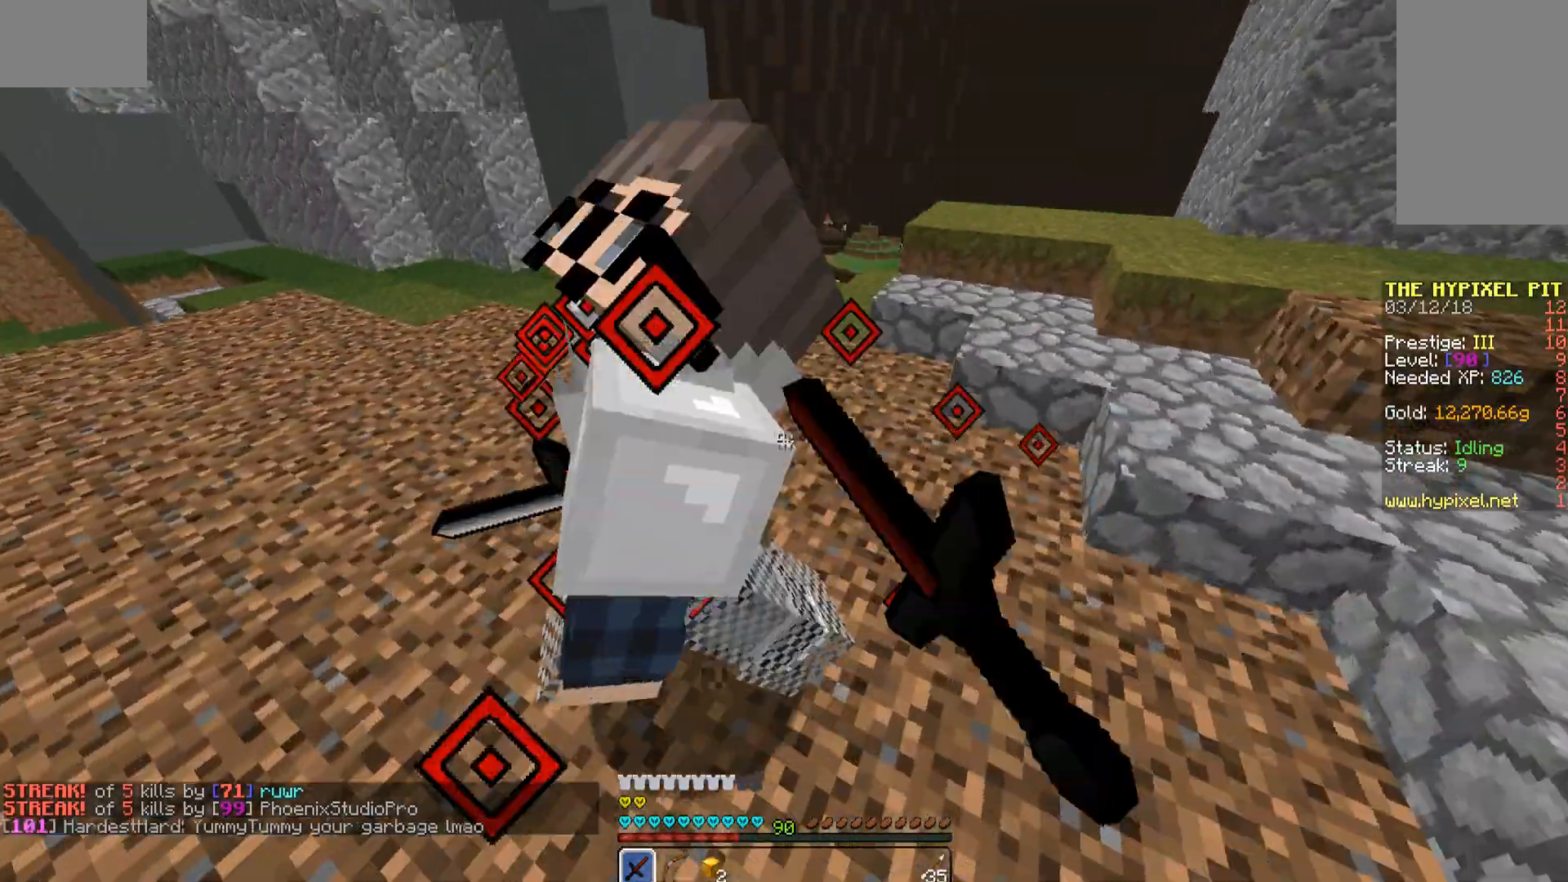
{"keys": ["a", "w"], "mouse": ["left"], "events": [[102, "mouse_left", "down"], [153, "mouse_left", "up"], [204, "mouse_left", "down"], [306, "a", "down"], [306, "mouse_left", "up"], [357, "mouse_left", "down"], [408, "mouse_left", "up"], [493, "mouse_left", "down"]]}
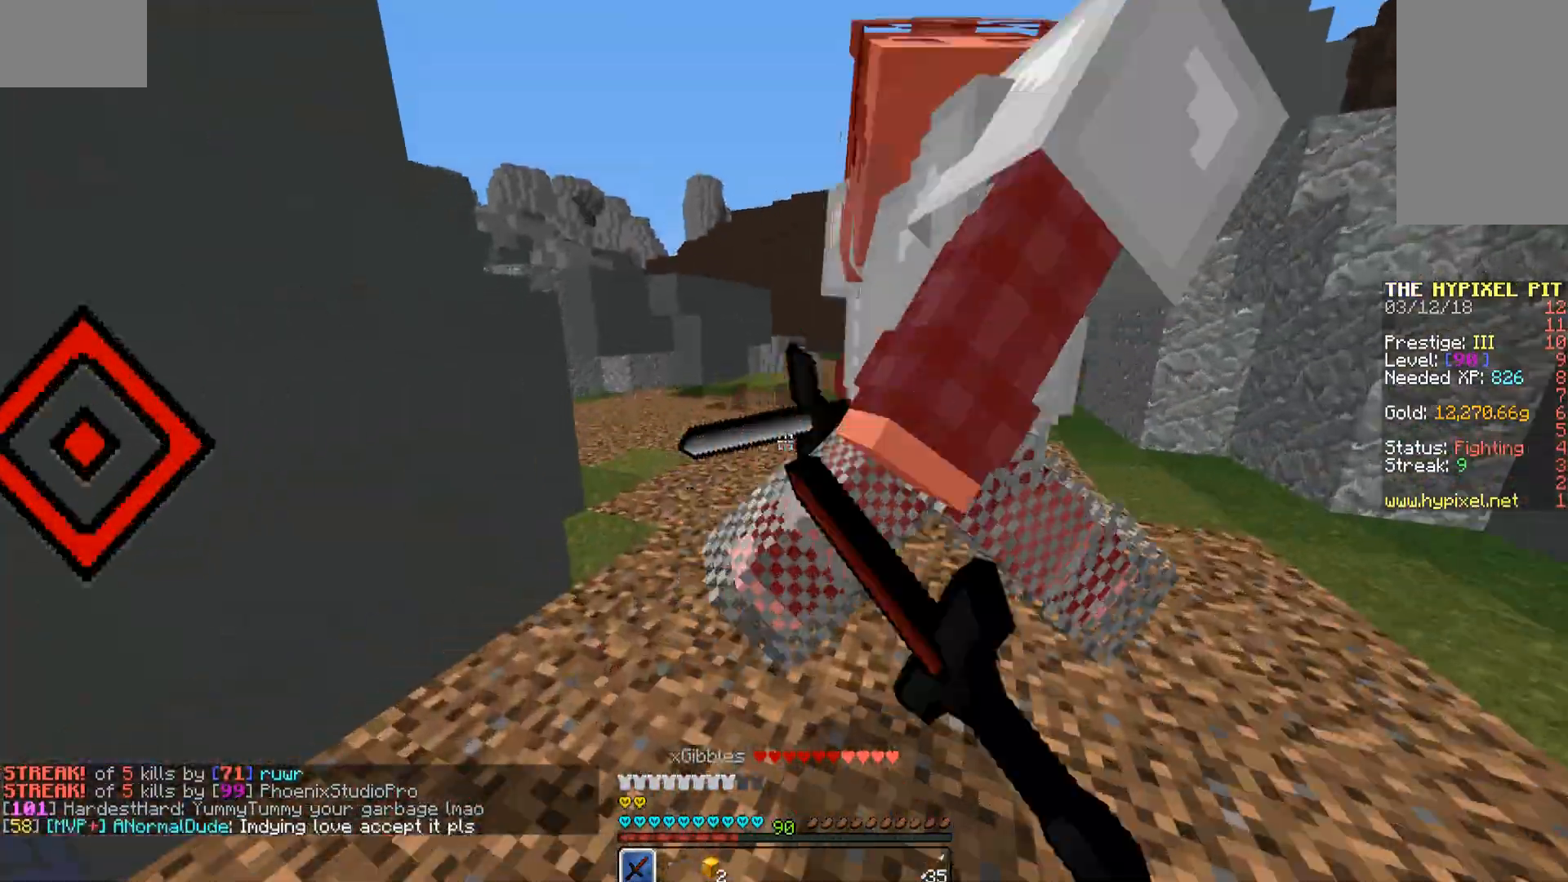
{"keys": ["a", "w"], "mouse": [], "events": [[51, "mouse_left", "up"], [153, "a", "up"], [238, "mouse_left", "down"], [306, "mouse_left", "up"], [374, "mouse_left", "down"], [442, "a", "down"], [442, "mouse_left", "up"]]}
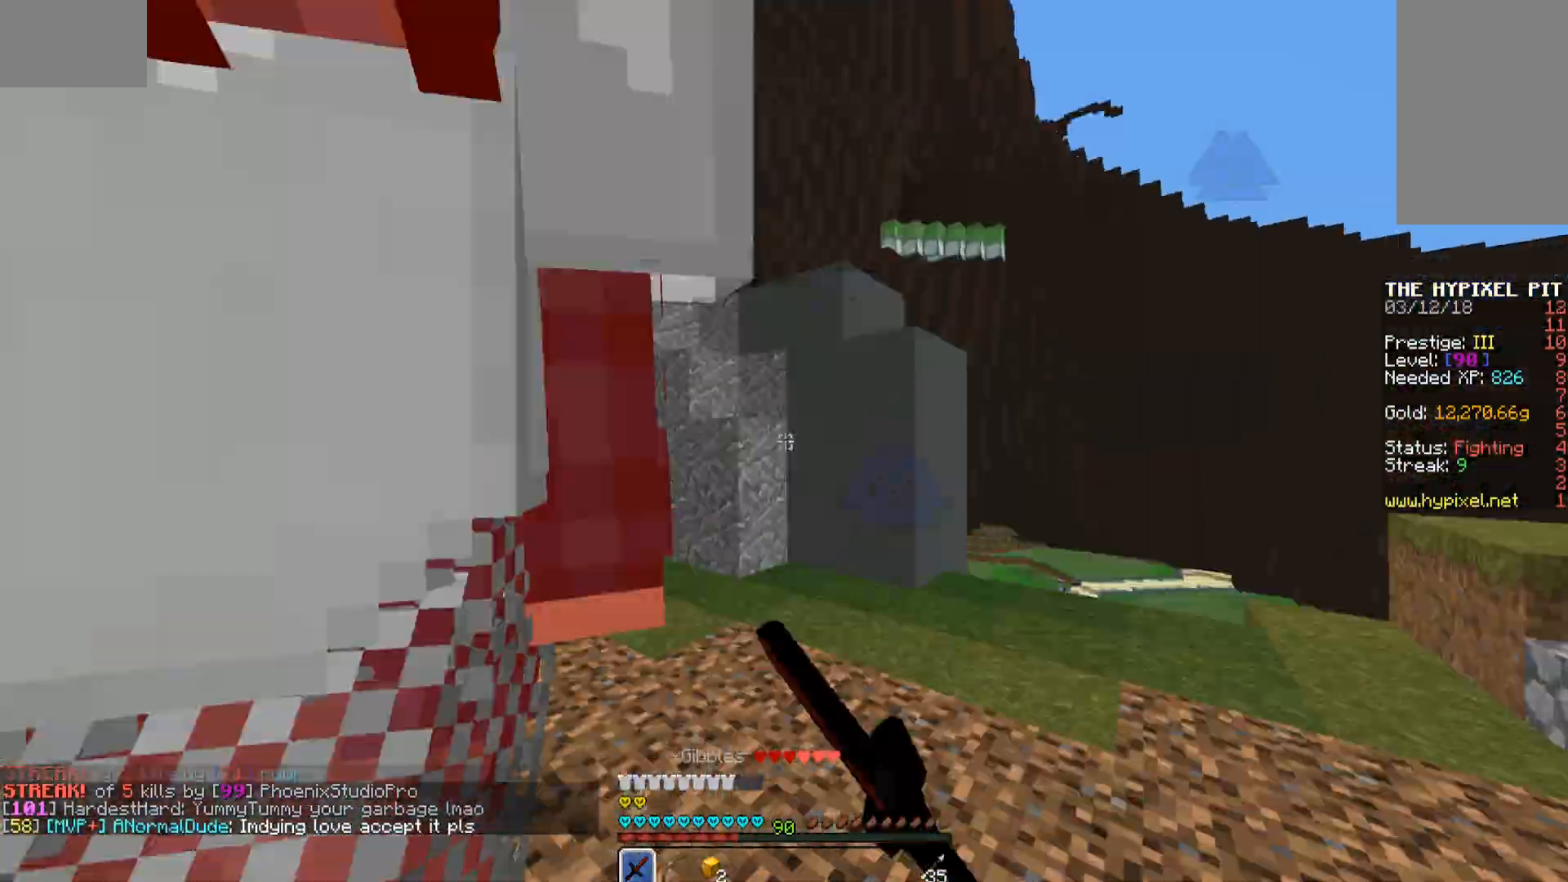
{"keys": ["a", "w"], "mouse": ["left"], "events": [[51, "mouse_left", "down"], [102, "mouse_left", "up"], [204, "mouse_left", "down"], [272, "mouse_left", "up"], [272, "w", "up"], [357, "mouse_left", "down"], [408, "mouse_left", "up"], [408, "w", "down"], [459, "mouse_left", "down"]]}
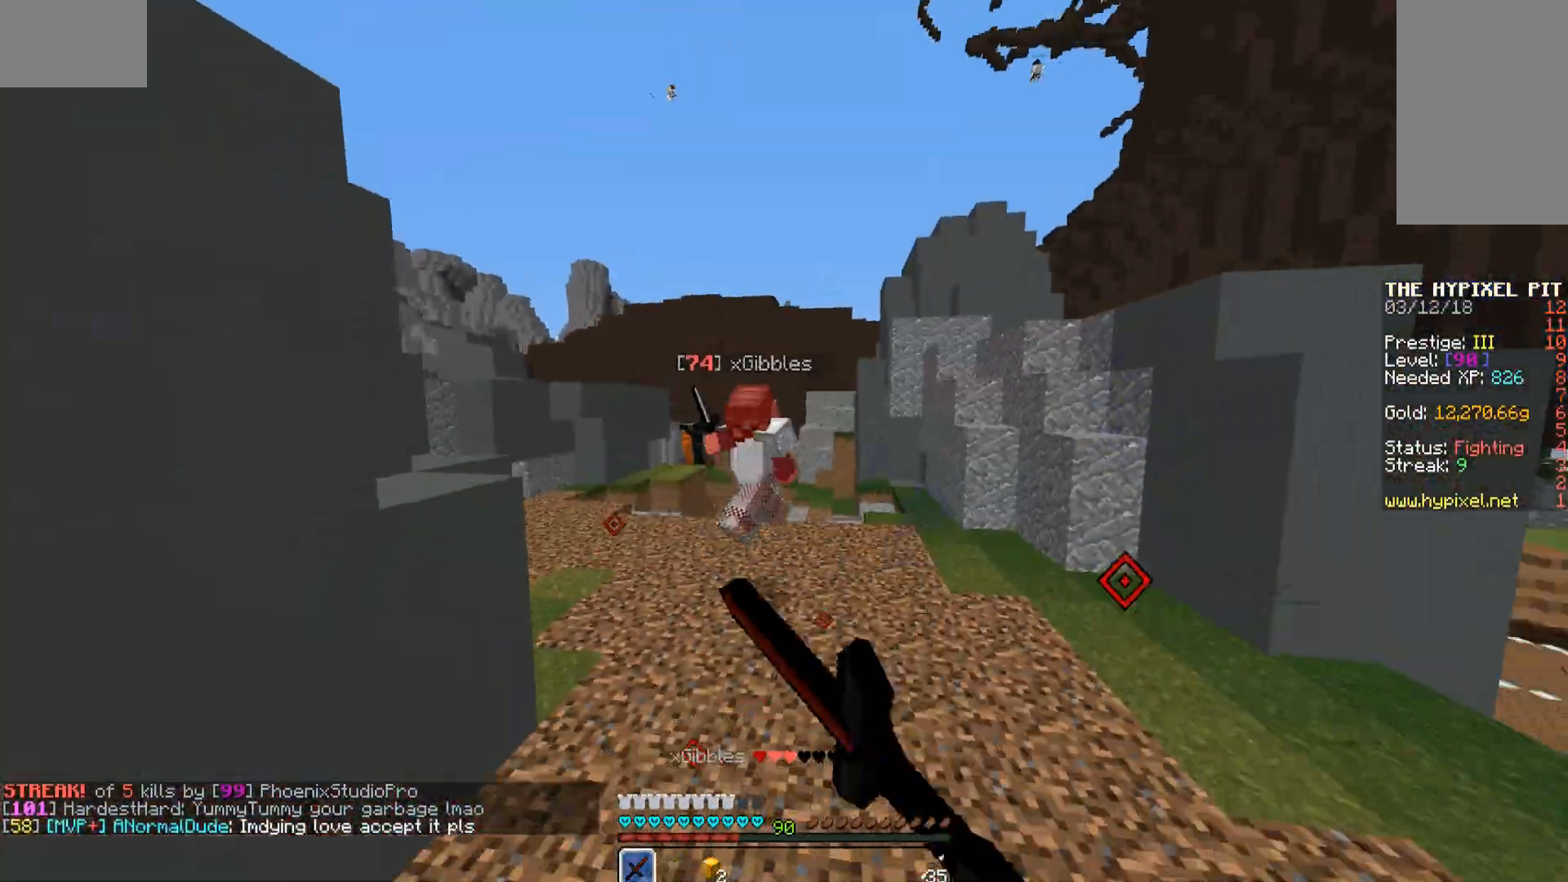
{"keys": ["w"], "mouse": [], "events": [[68, "mouse_left", "up"], [119, "mouse_left", "down"], [170, "mouse_left", "up"], [204, "a", "up"], [255, "mouse_left", "down"], [323, "mouse_left", "up"], [408, "mouse_left", "down"], [510, "mouse_left", "up"]]}
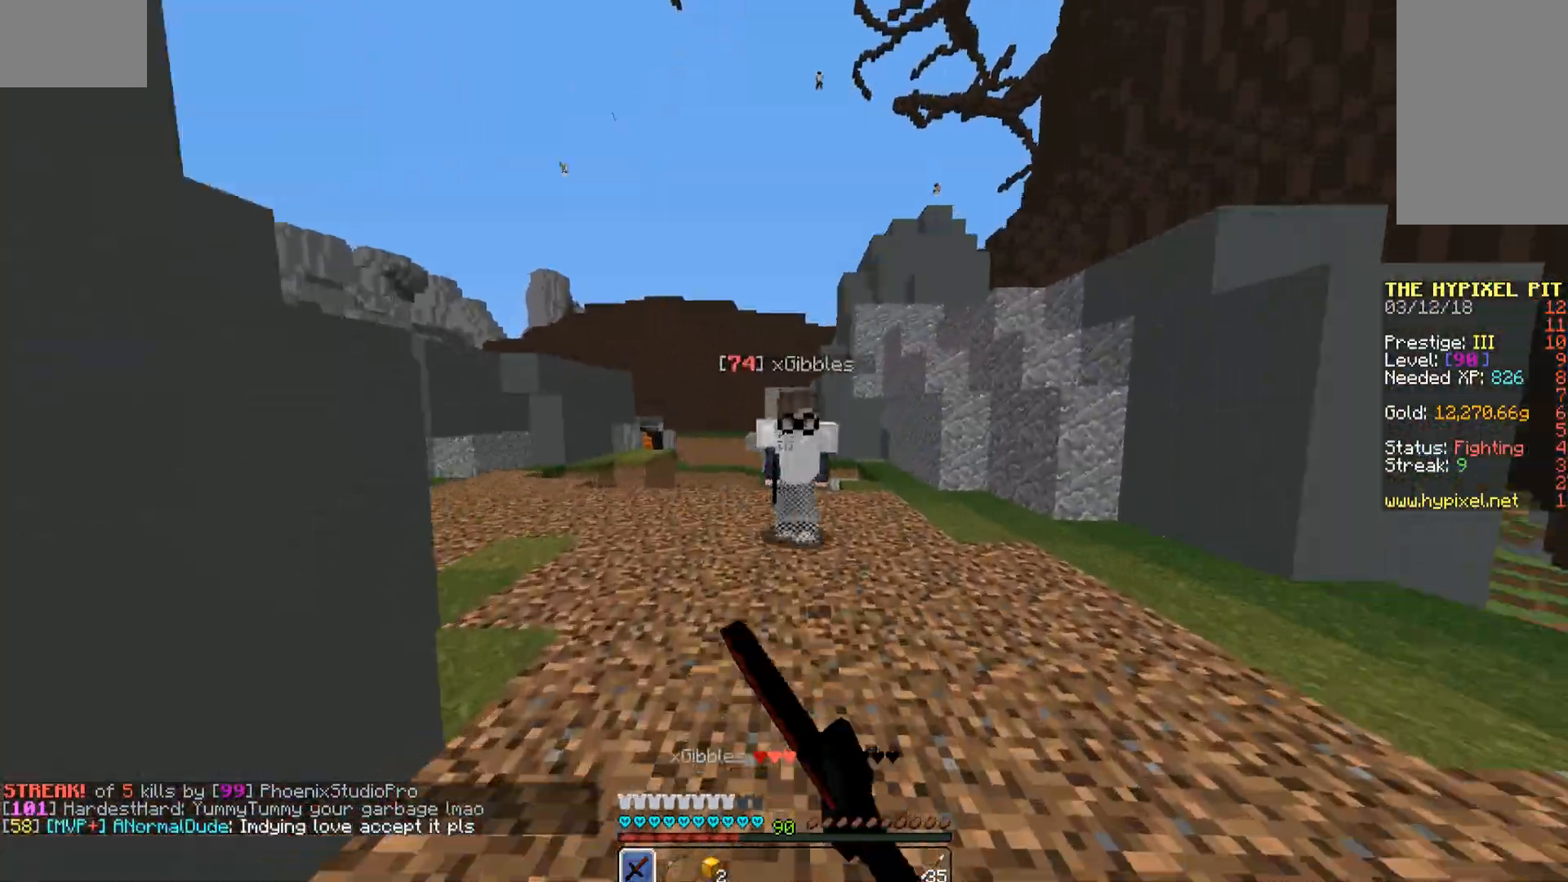
{"keys": ["a", "w"], "mouse": ["left"], "events": [[51, "mouse_left", "down"], [170, "mouse_left", "up"], [255, "mouse_left", "down"], [306, "mouse_left", "up"], [357, "a", "down"], [357, "mouse_left", "down"], [408, "mouse_left", "up"], [459, "mouse_left", "down"]]}
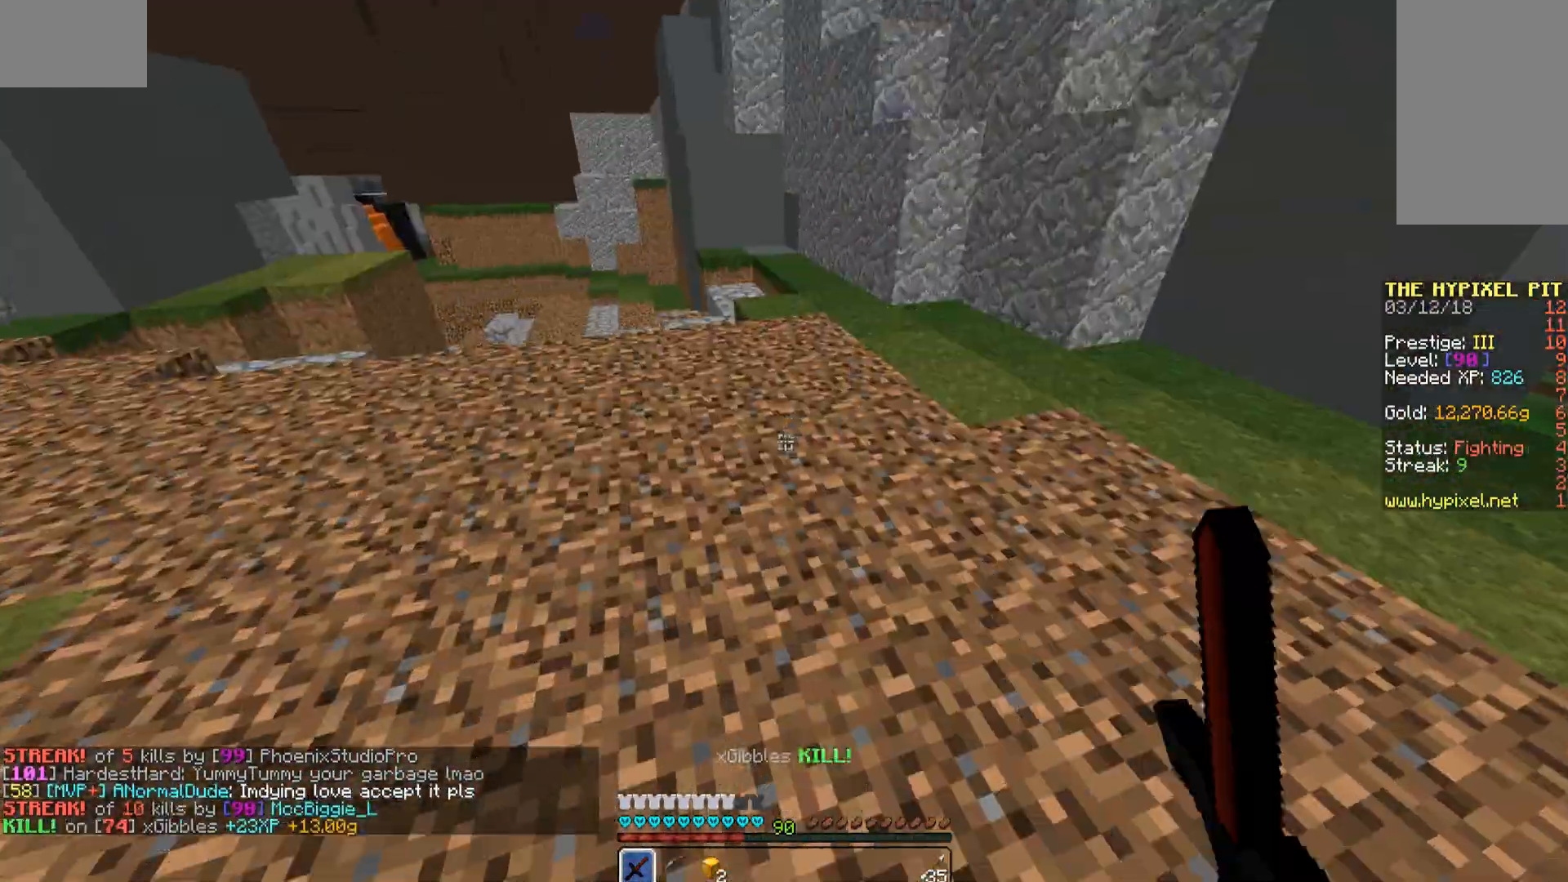
{"keys": ["w"], "mouse": [], "events": [[34, "mouse_left", "up"], [85, "mouse_left", "down"], [187, "a", "up"], [187, "mouse_left", "up"], [238, "mouse_left", "down"], [289, "mouse_left", "up"]]}
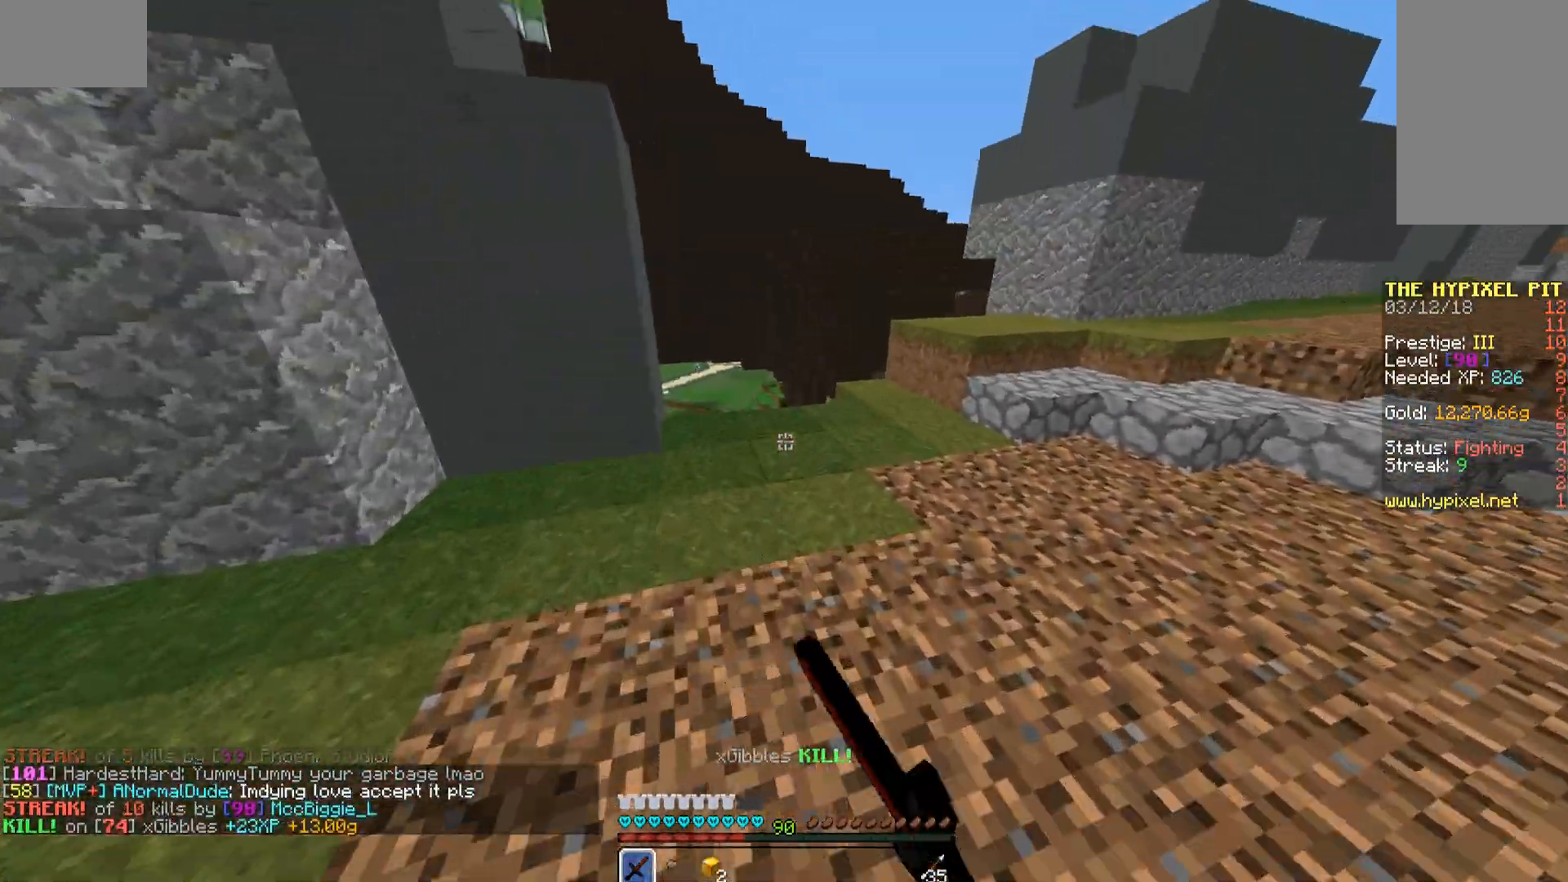
{"keys": ["w"], "mouse": [], "events": [[289, "mouse_left", "down"], [374, "mouse_left", "up"]]}
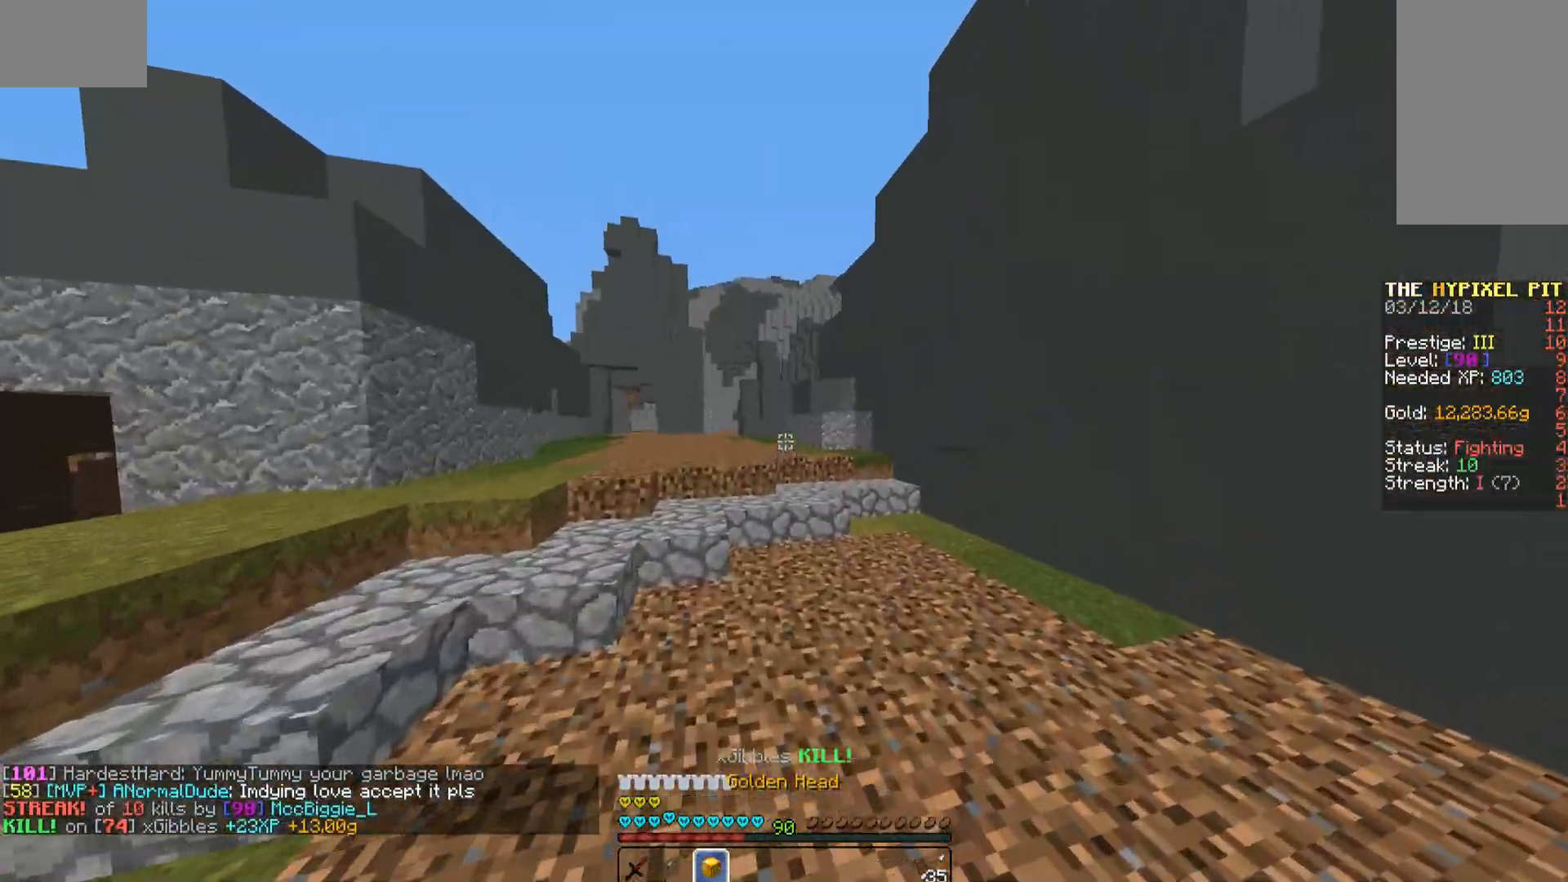
{"keys": ["w"], "mouse": [], "events": [[85, "space", "down"], [136, "space", "up"], [238, "space", "down"], [323, "space", "up"]]}
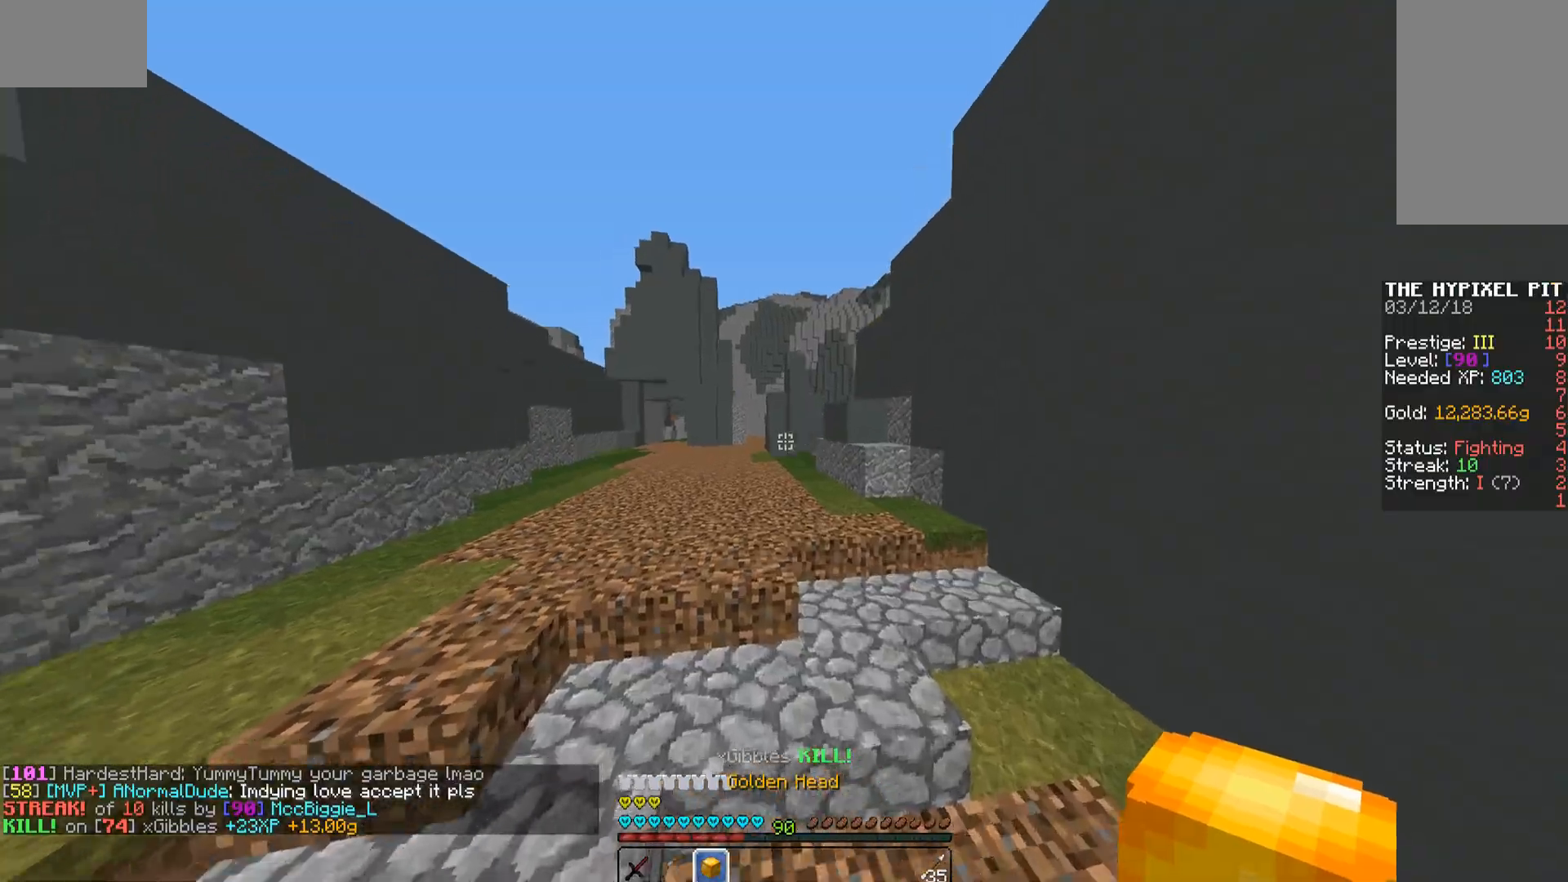
{"keys": ["w"], "mouse": [], "events": [[221, "space", "down"], [255, "space", "up"], [357, "space", "down"], [408, "space", "up"]]}
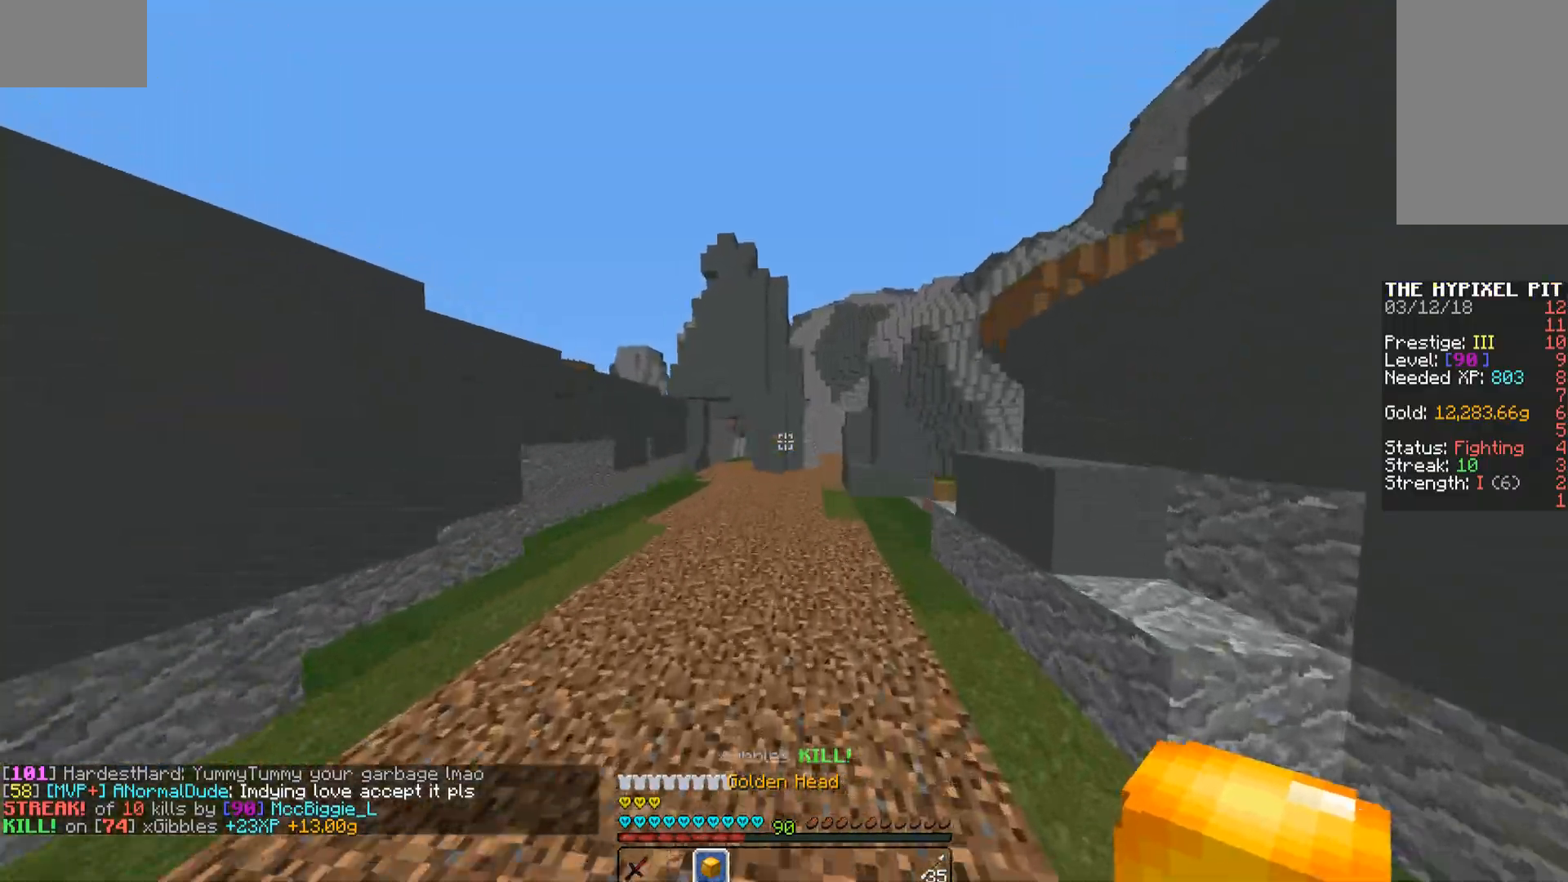
{"keys": ["w"], "mouse": [], "events": []}